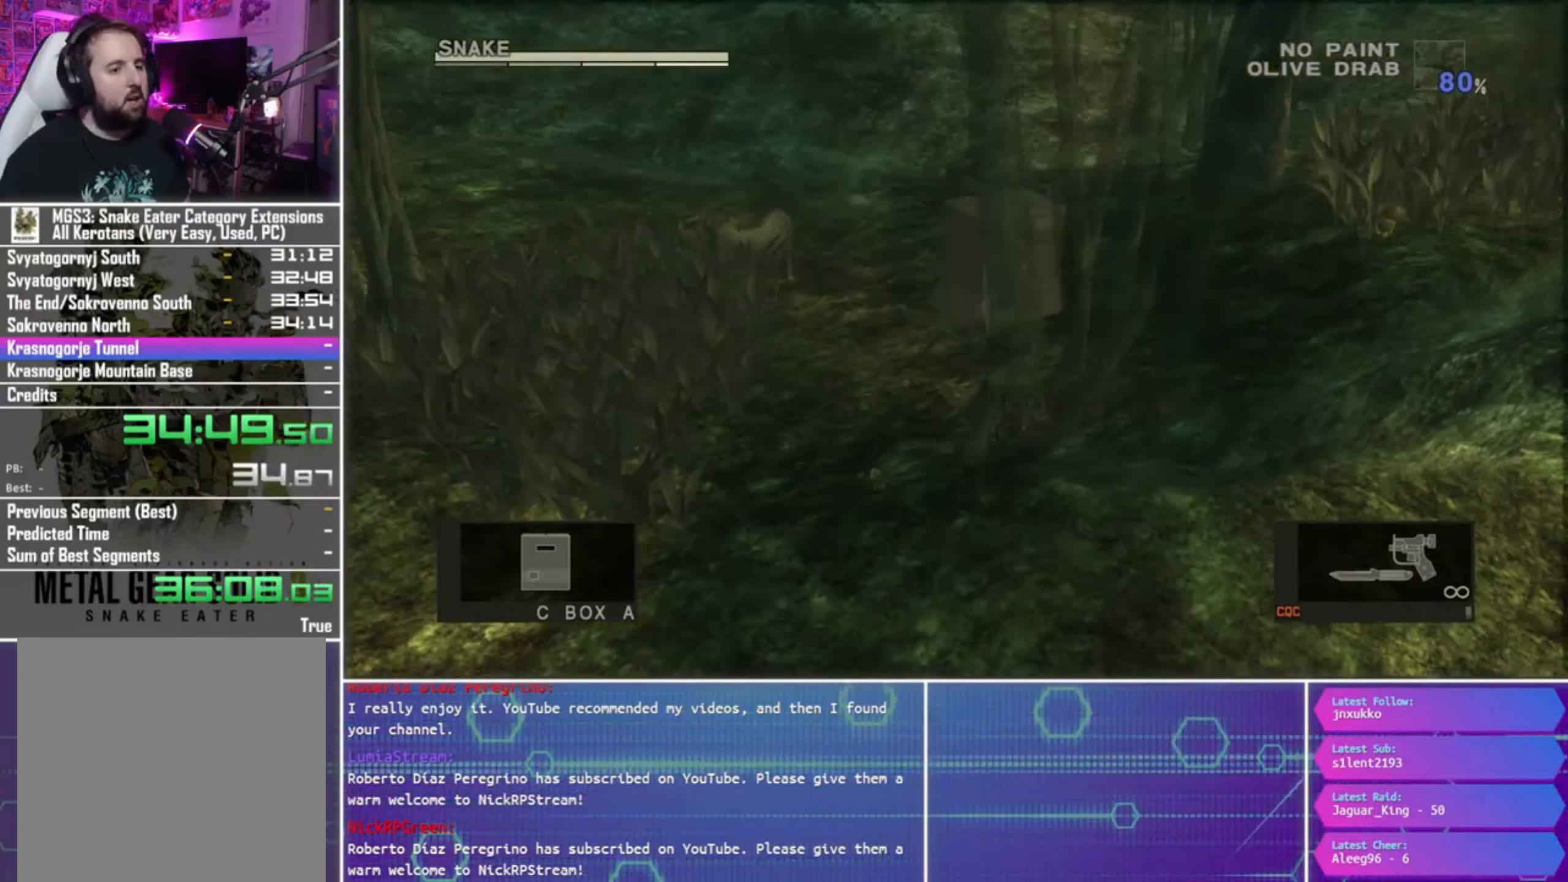
Gameplay with a controller (PlayStation layout); each line is a JSON object with the inputs held at the frame after it. "events" lists button and stick changes between this image and that frame as [ms after this image, input, new state], when the widget could be followed in between.
{"buttons": [], "left_stick": "right", "right_stick": "center", "events": []}
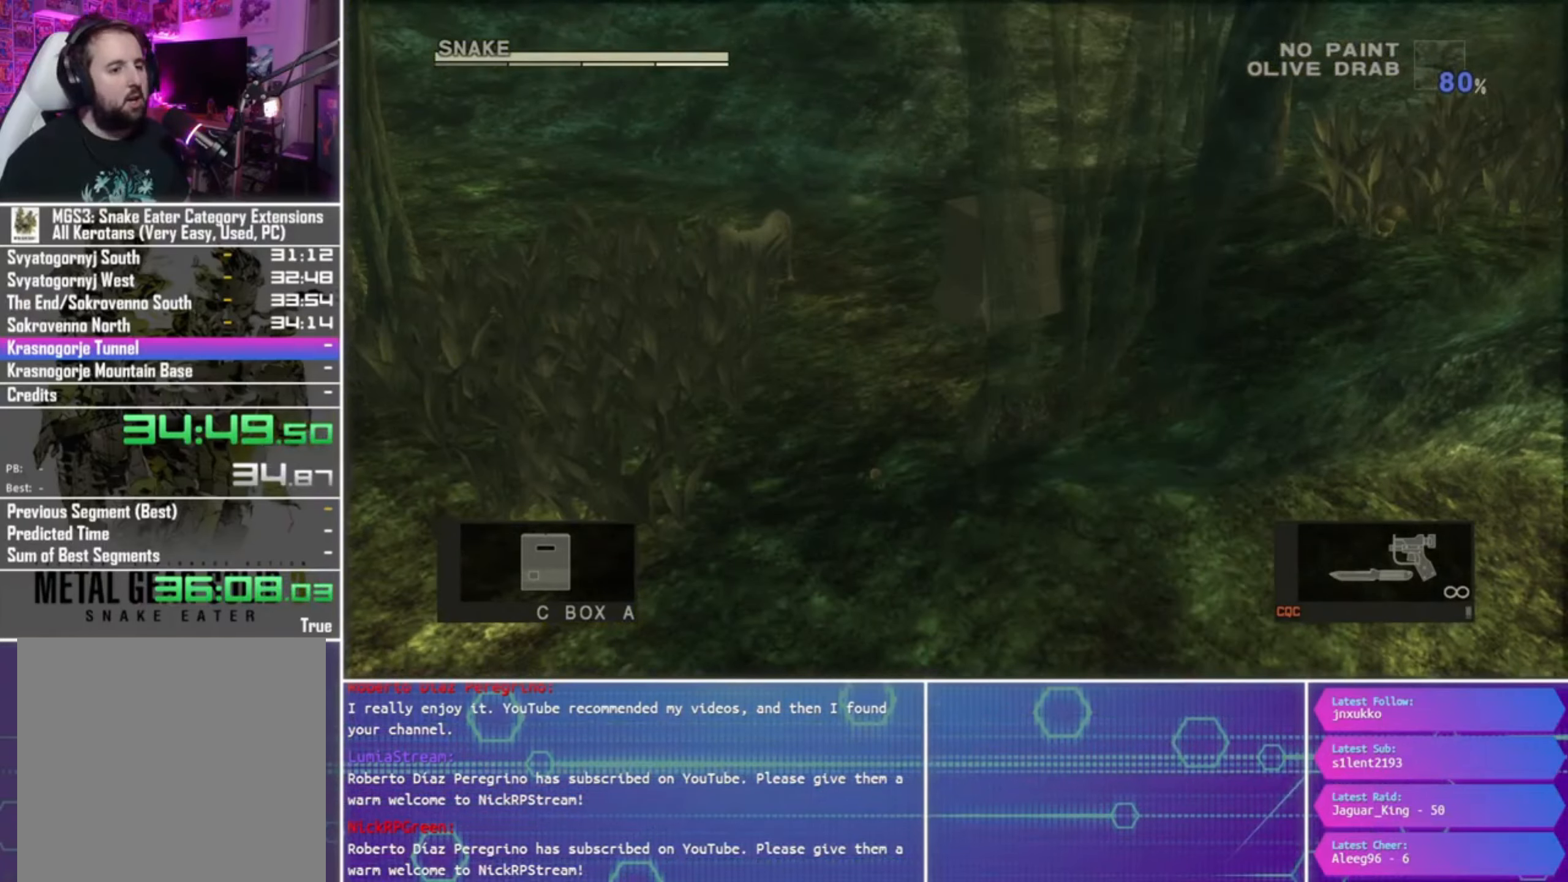
{"buttons": [], "left_stick": "right", "right_stick": "center", "events": []}
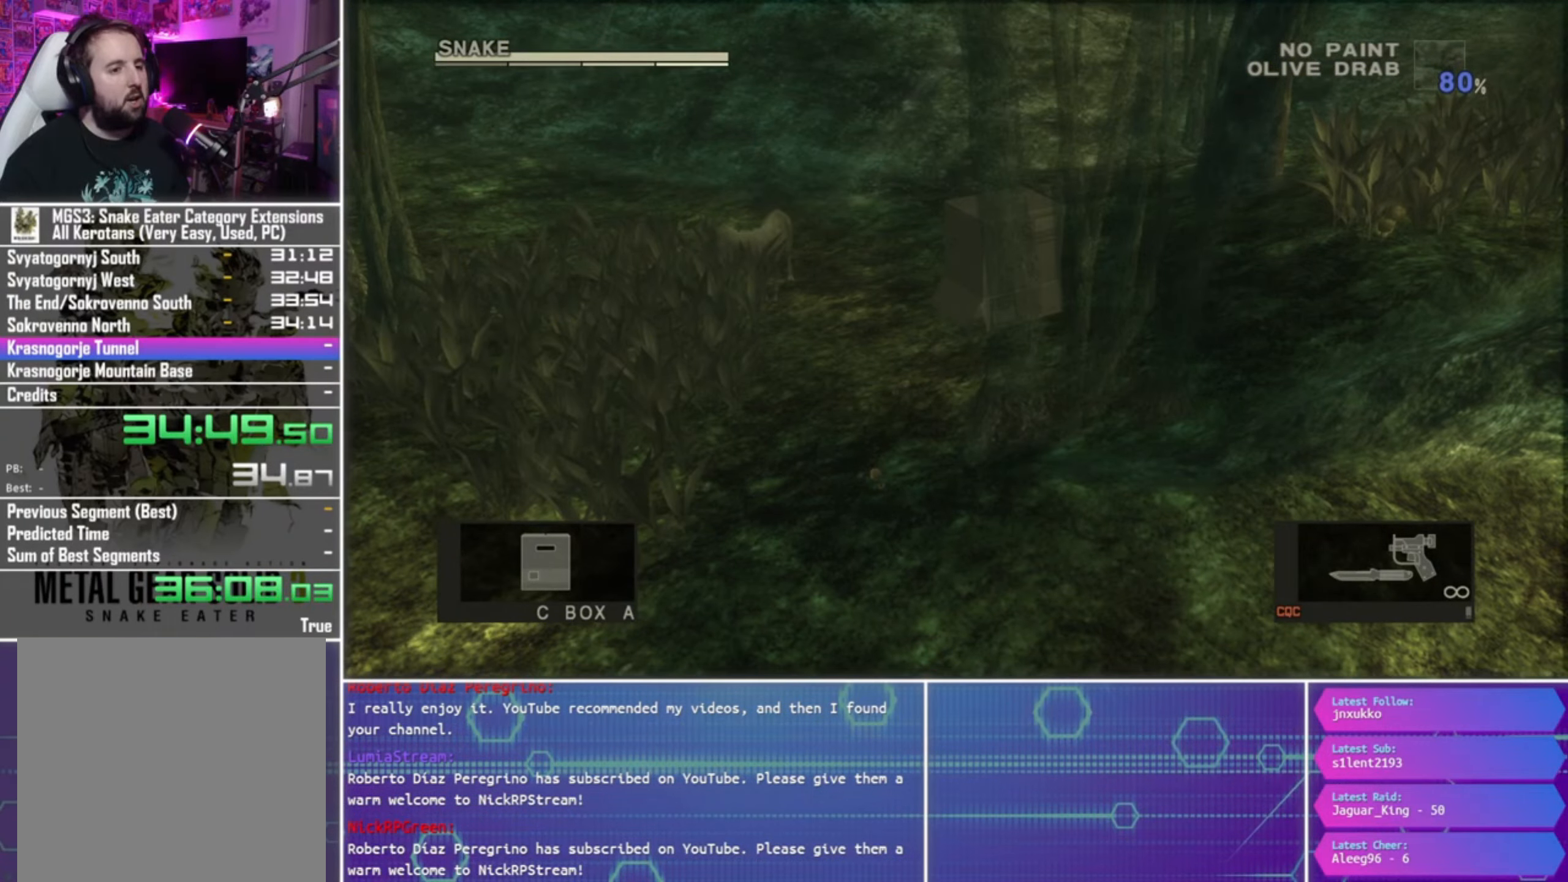
{"buttons": [], "left_stick": "right", "right_stick": "center", "events": []}
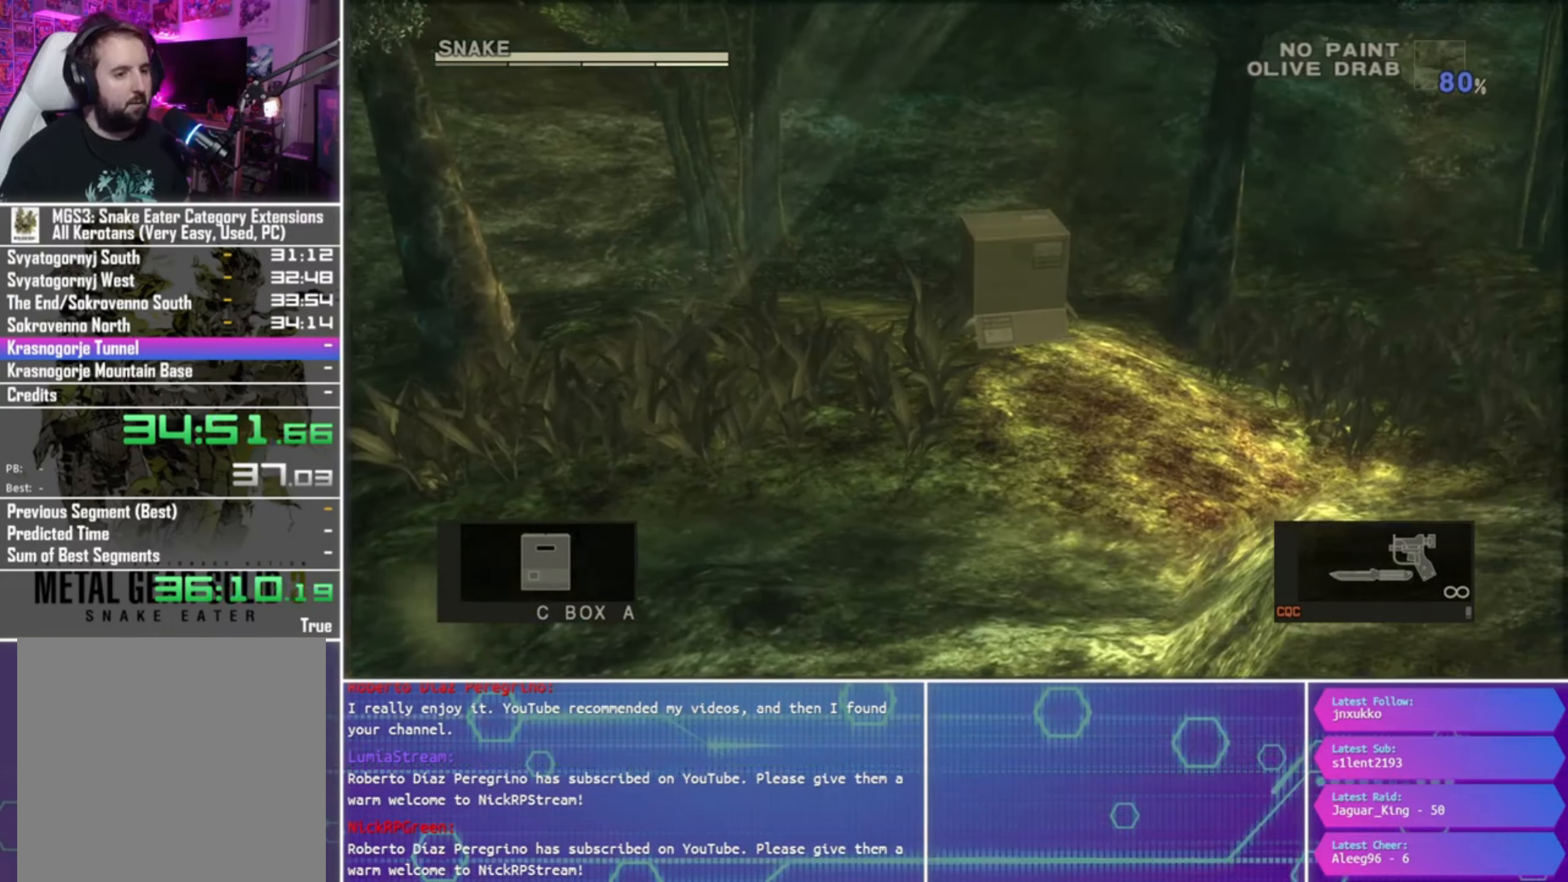
{"buttons": [], "left_stick": "right", "right_stick": "center", "events": []}
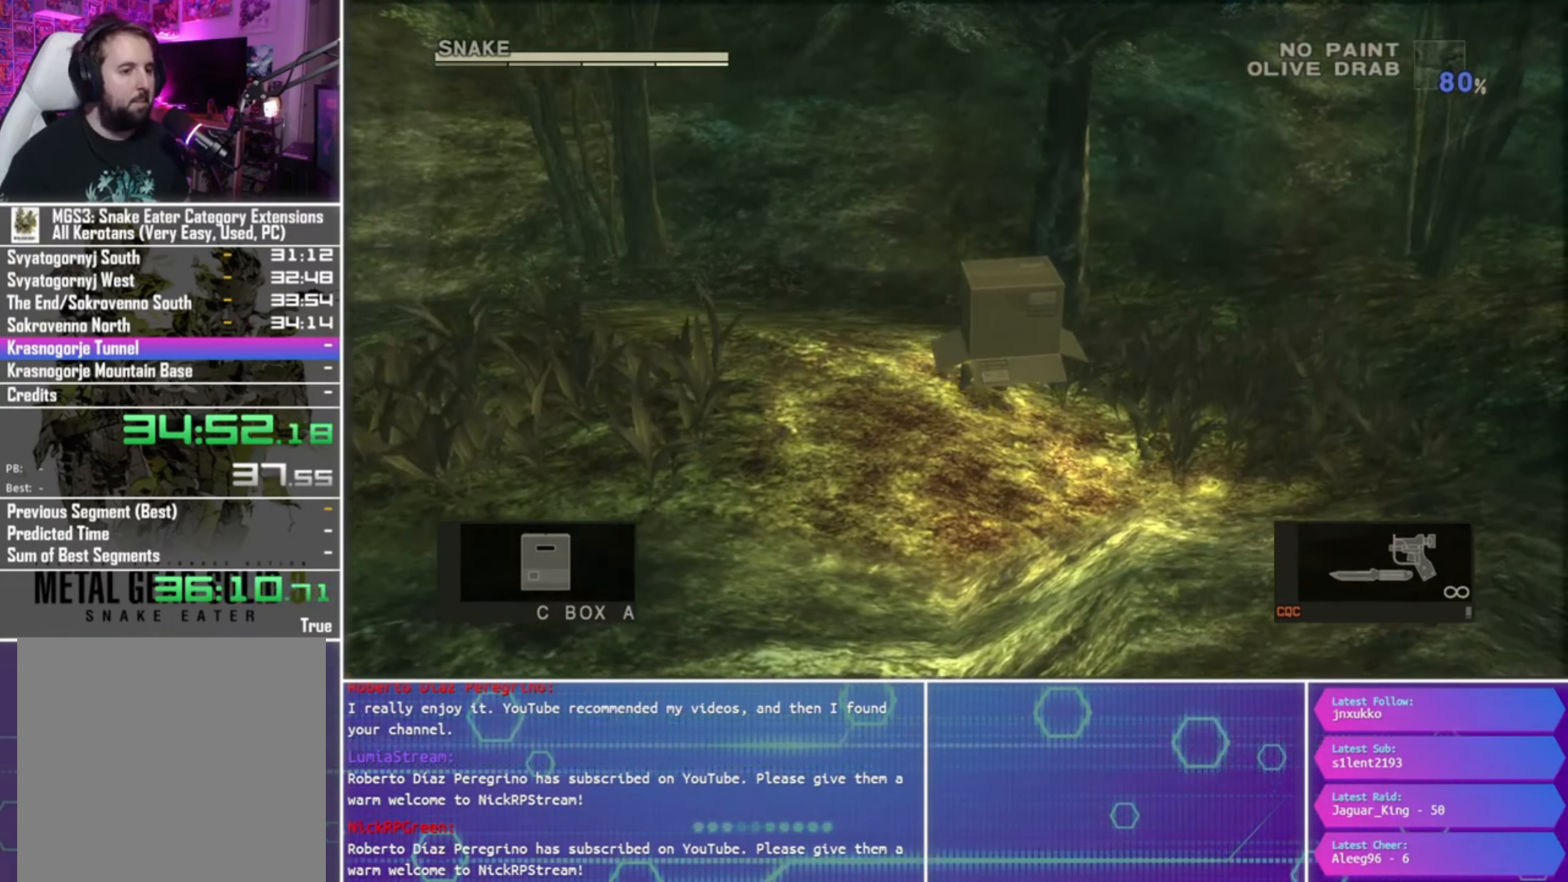
{"buttons": [], "left_stick": "right", "right_stick": "center", "events": []}
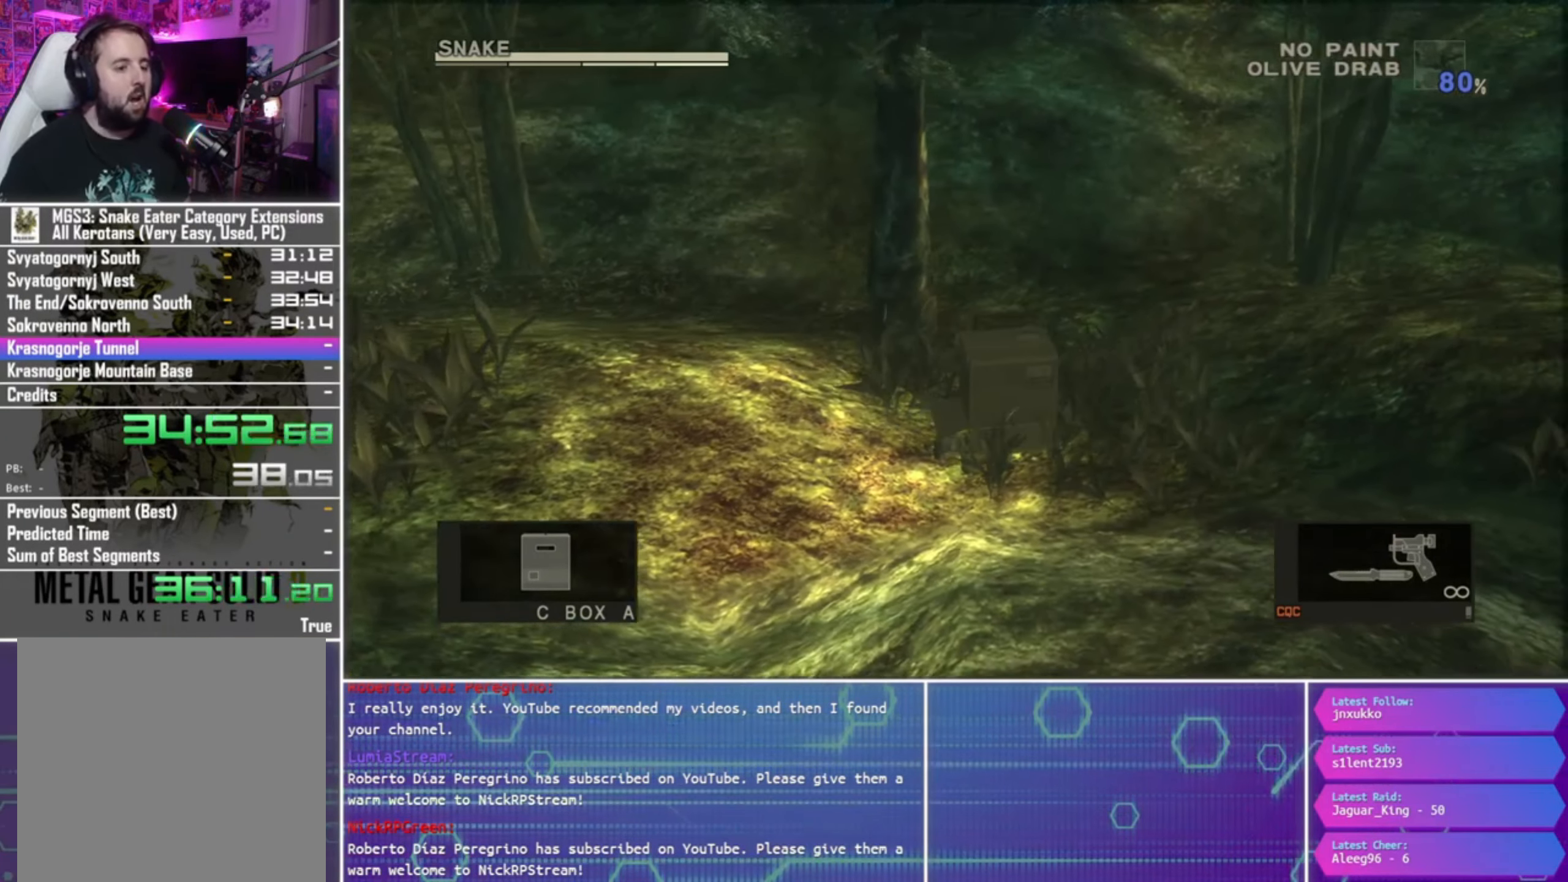
{"buttons": [], "left_stick": "right", "right_stick": "center", "events": []}
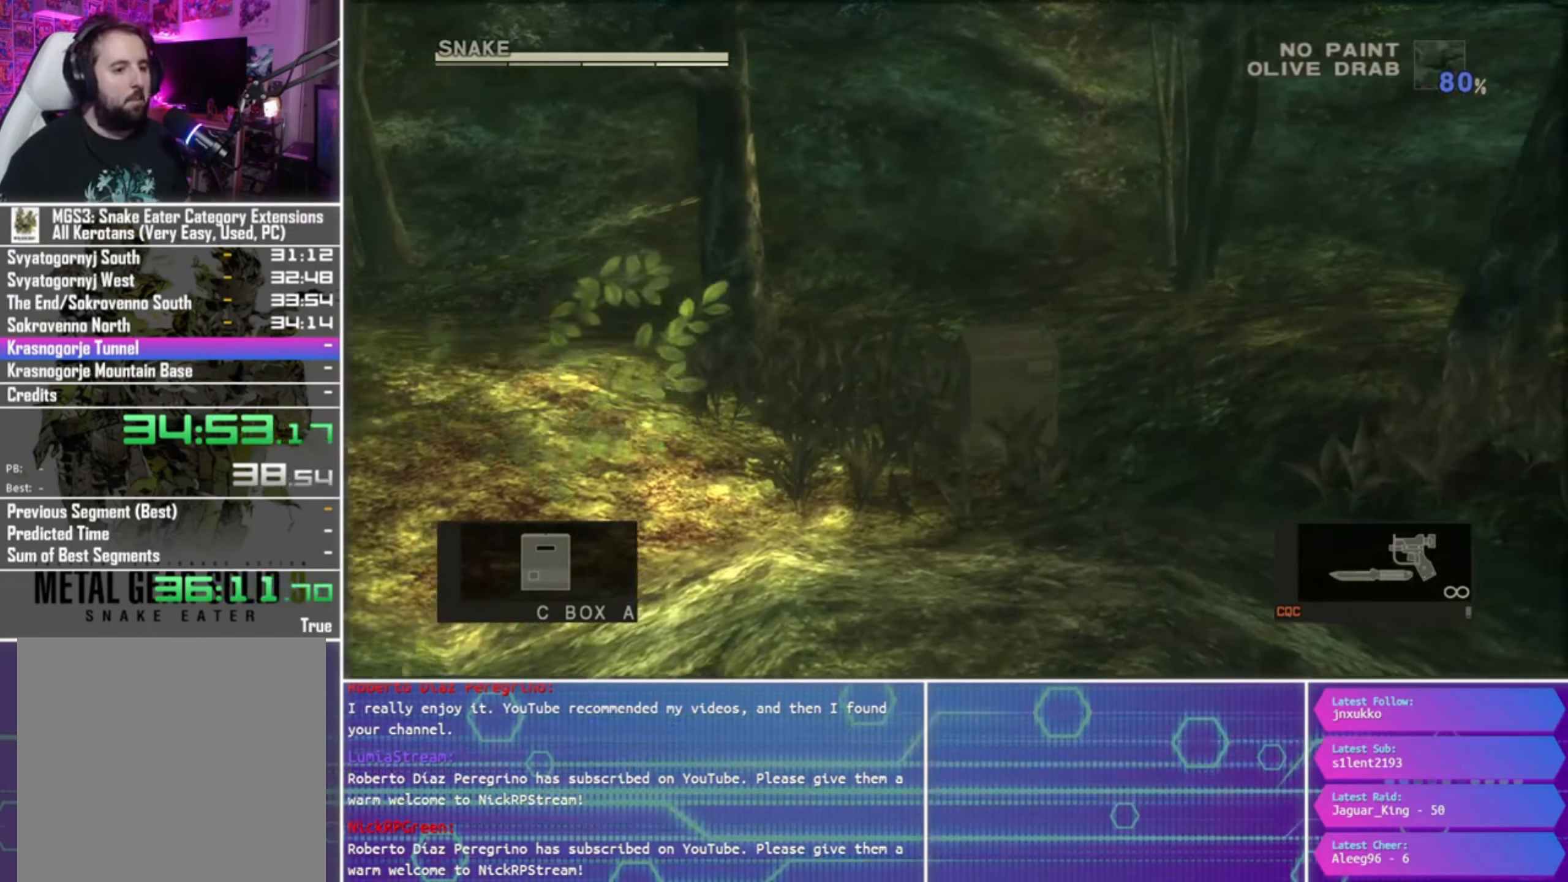
{"buttons": [], "left_stick": "right", "right_stick": "center", "events": []}
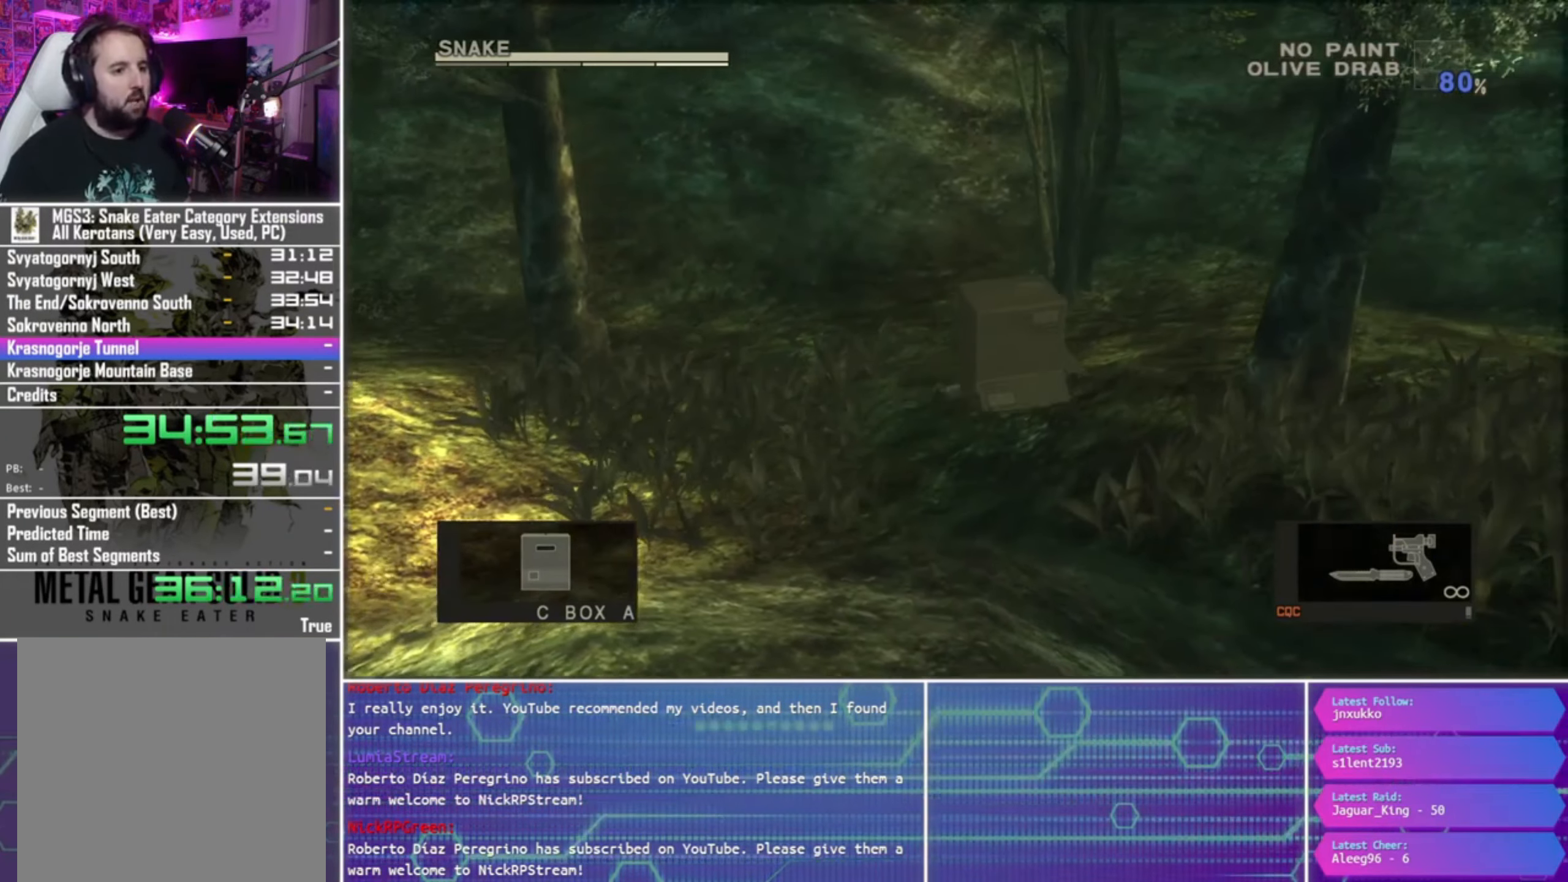
{"buttons": [], "left_stick": "right", "right_stick": "center", "events": []}
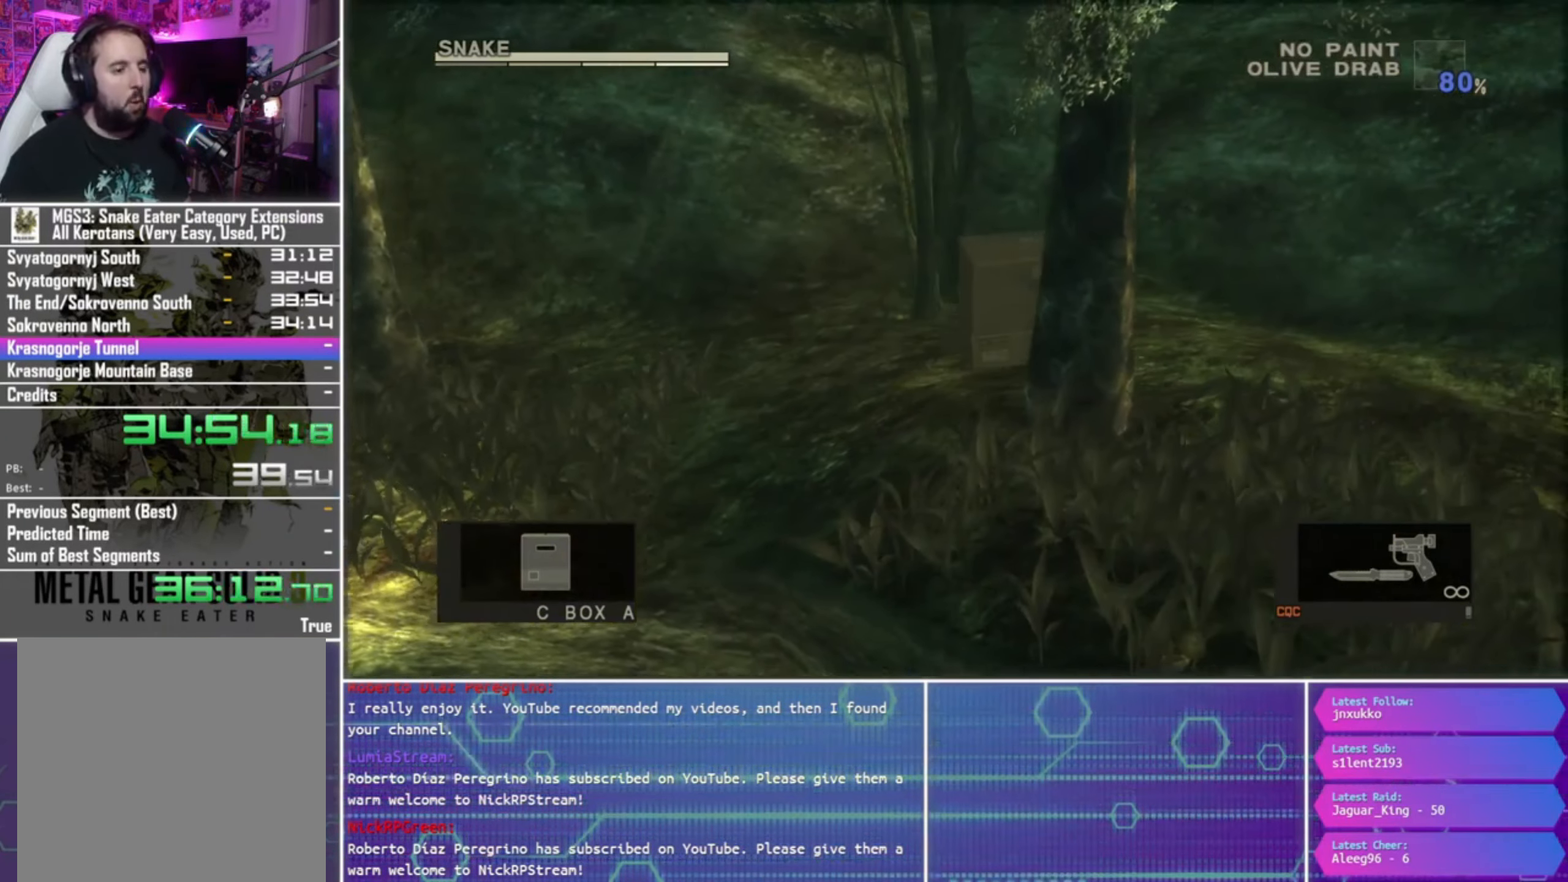
{"buttons": [], "left_stick": "right", "right_stick": "center", "events": []}
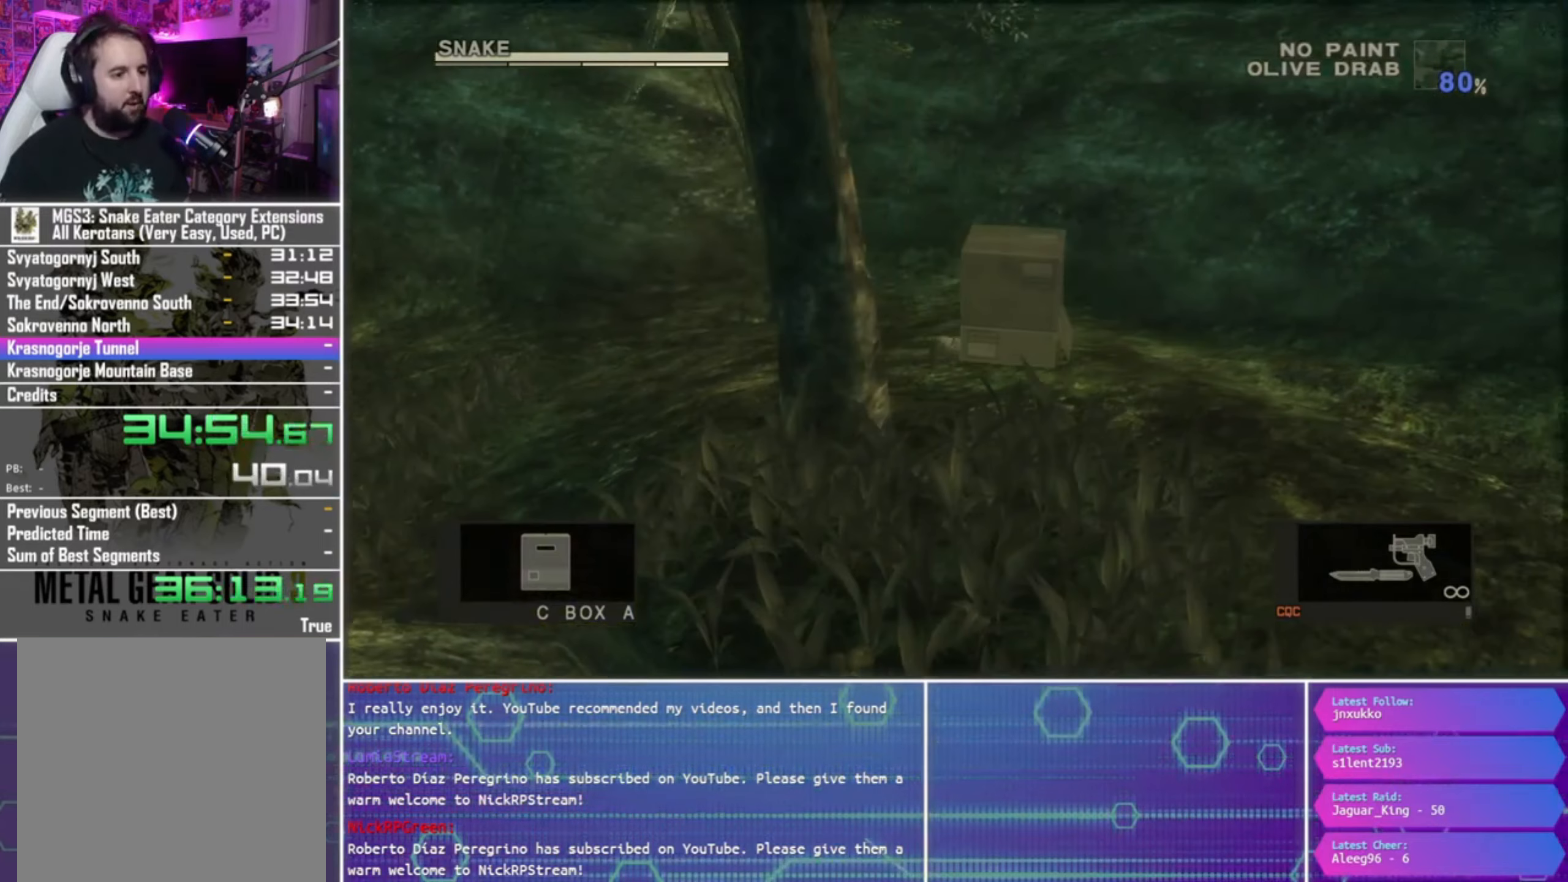
{"buttons": [], "left_stick": "right", "right_stick": "center", "events": []}
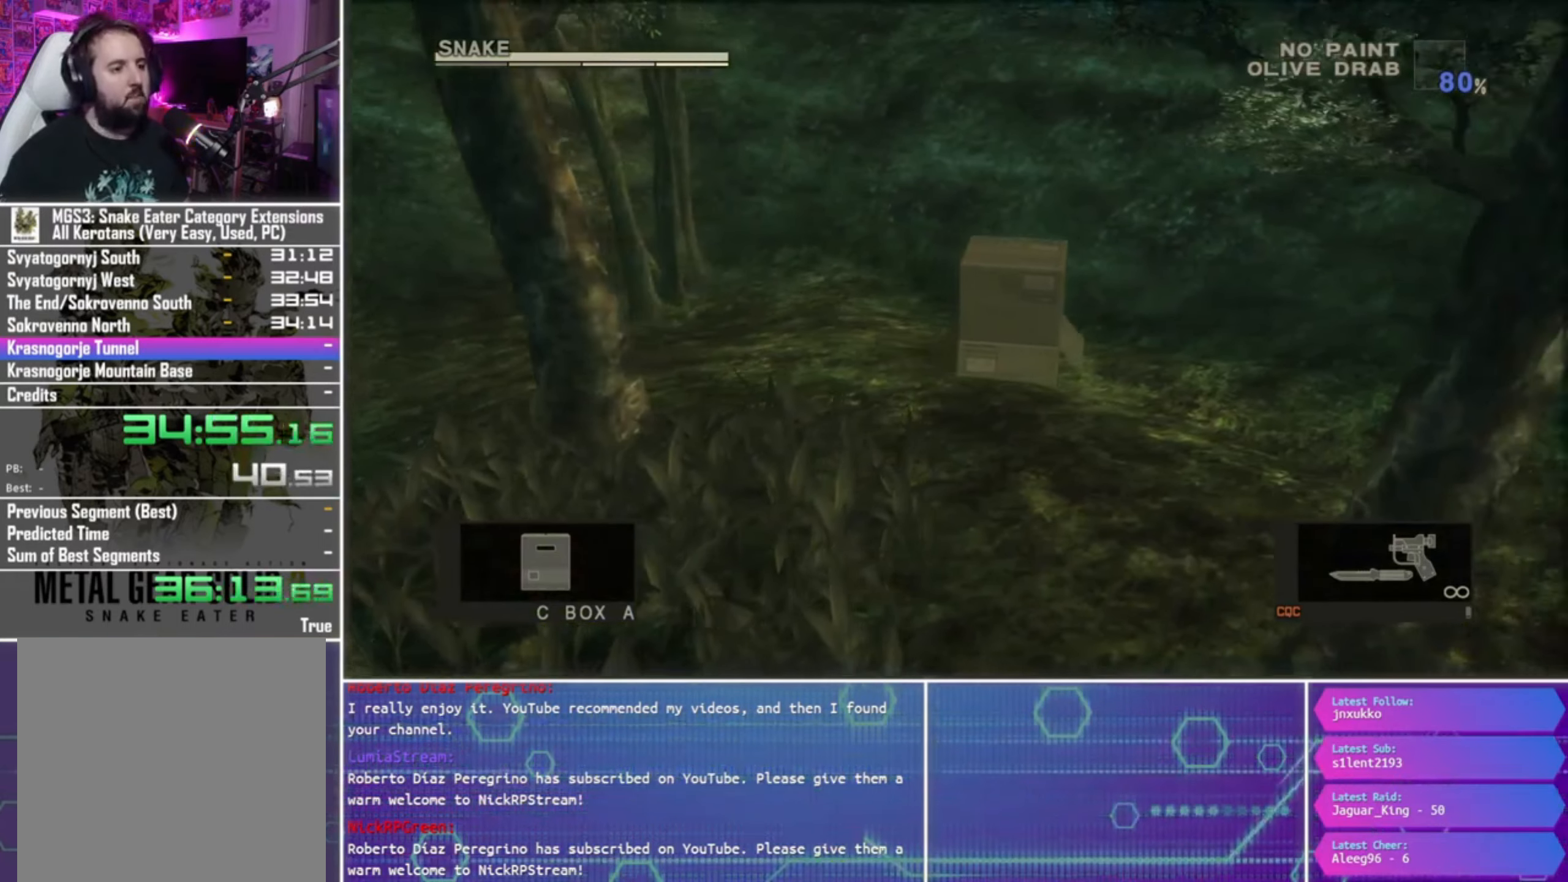
{"buttons": [], "left_stick": "right", "right_stick": "center", "events": []}
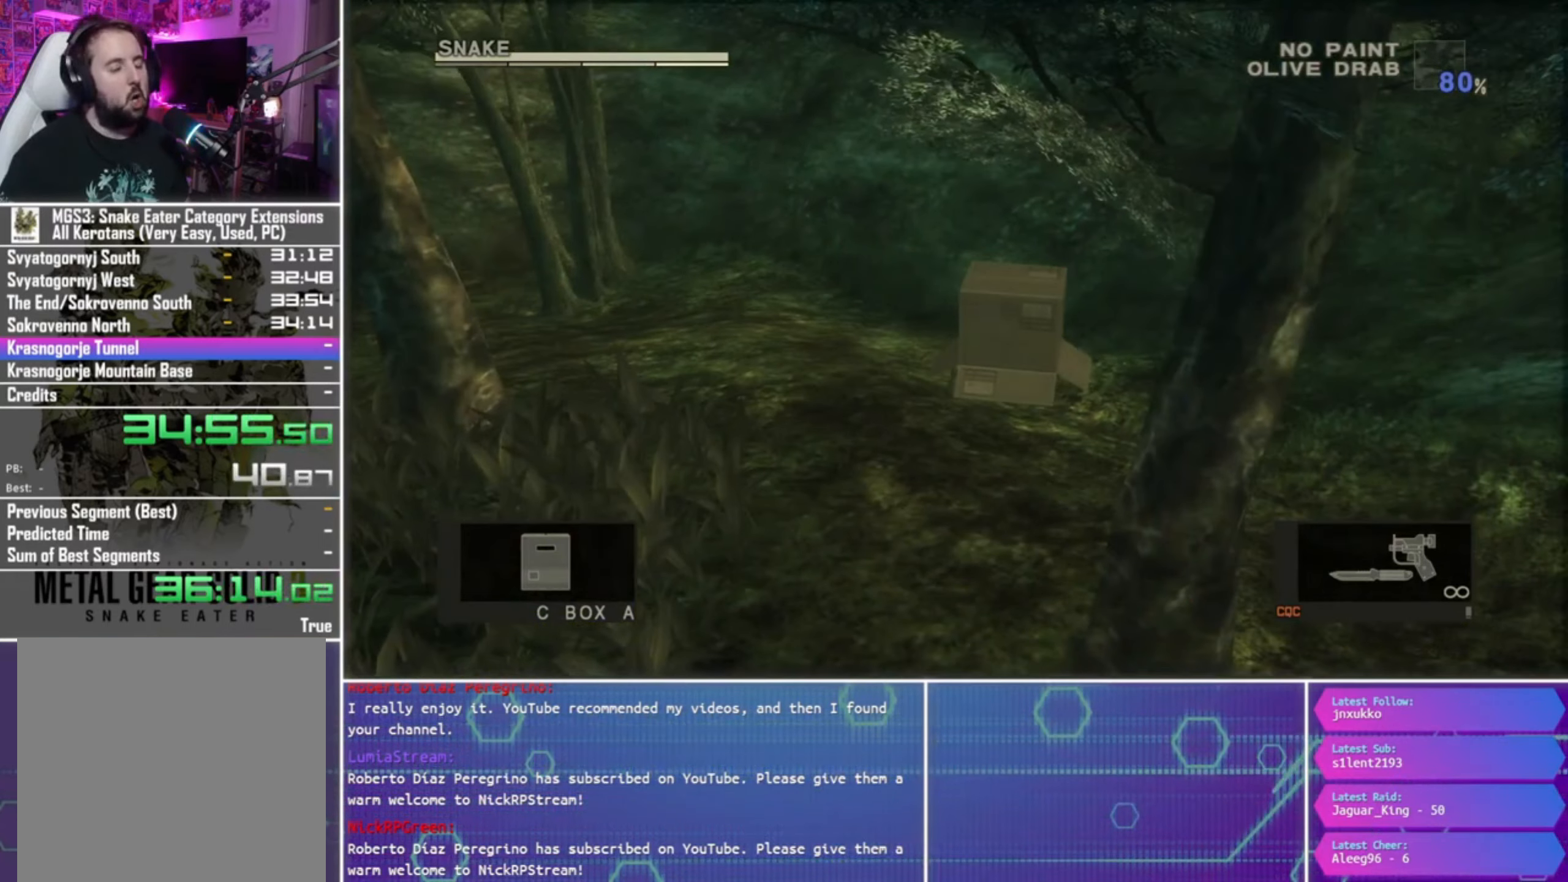
{"buttons": [], "left_stick": "right", "right_stick": "center", "events": []}
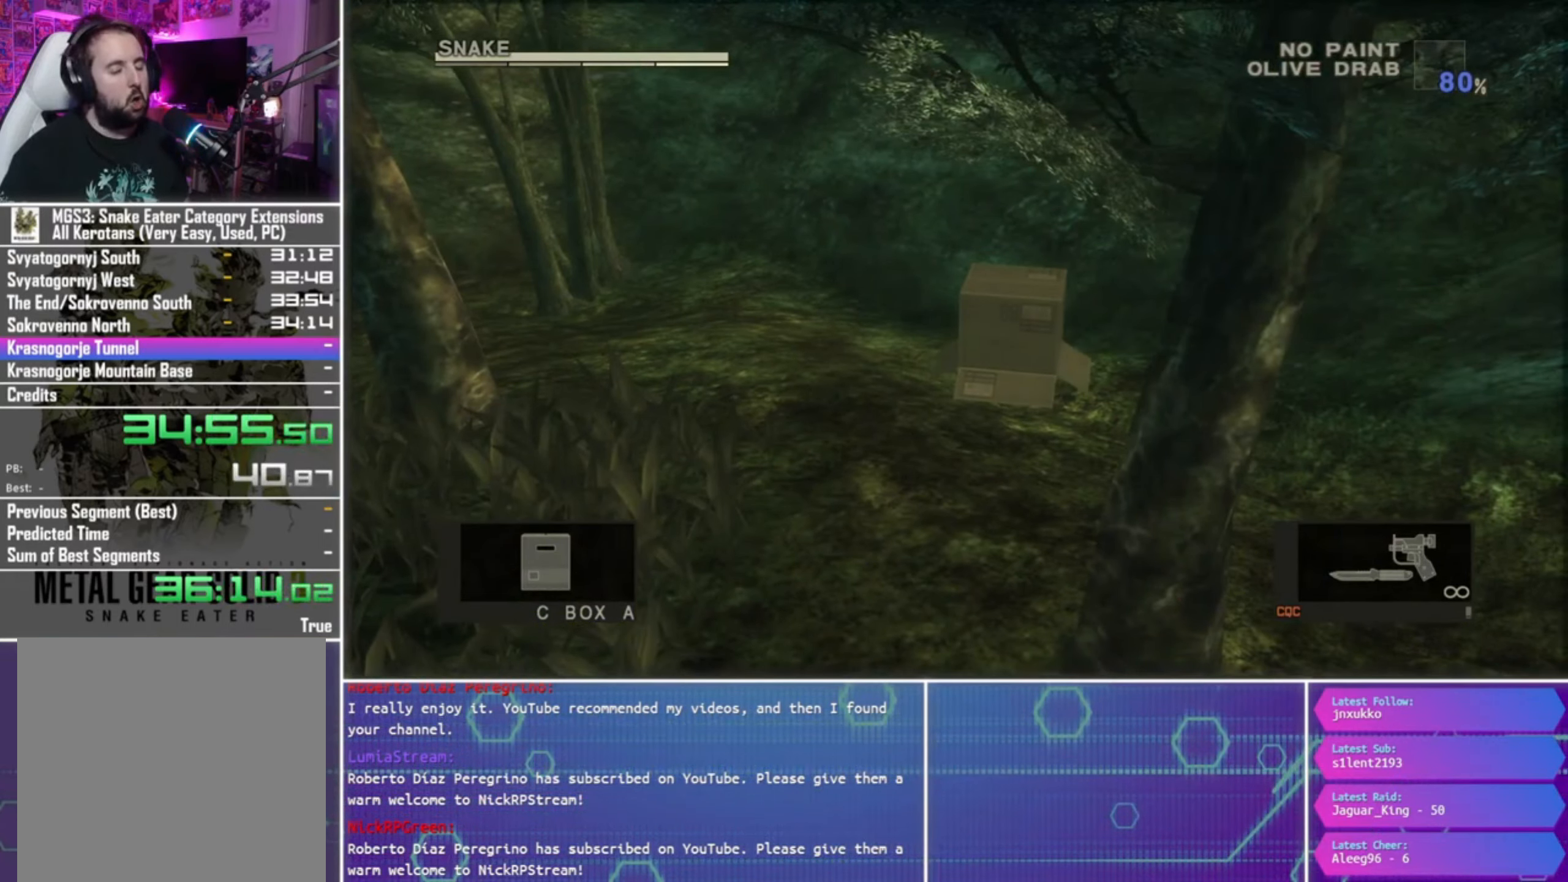
{"buttons": [], "left_stick": "right", "right_stick": "center", "events": []}
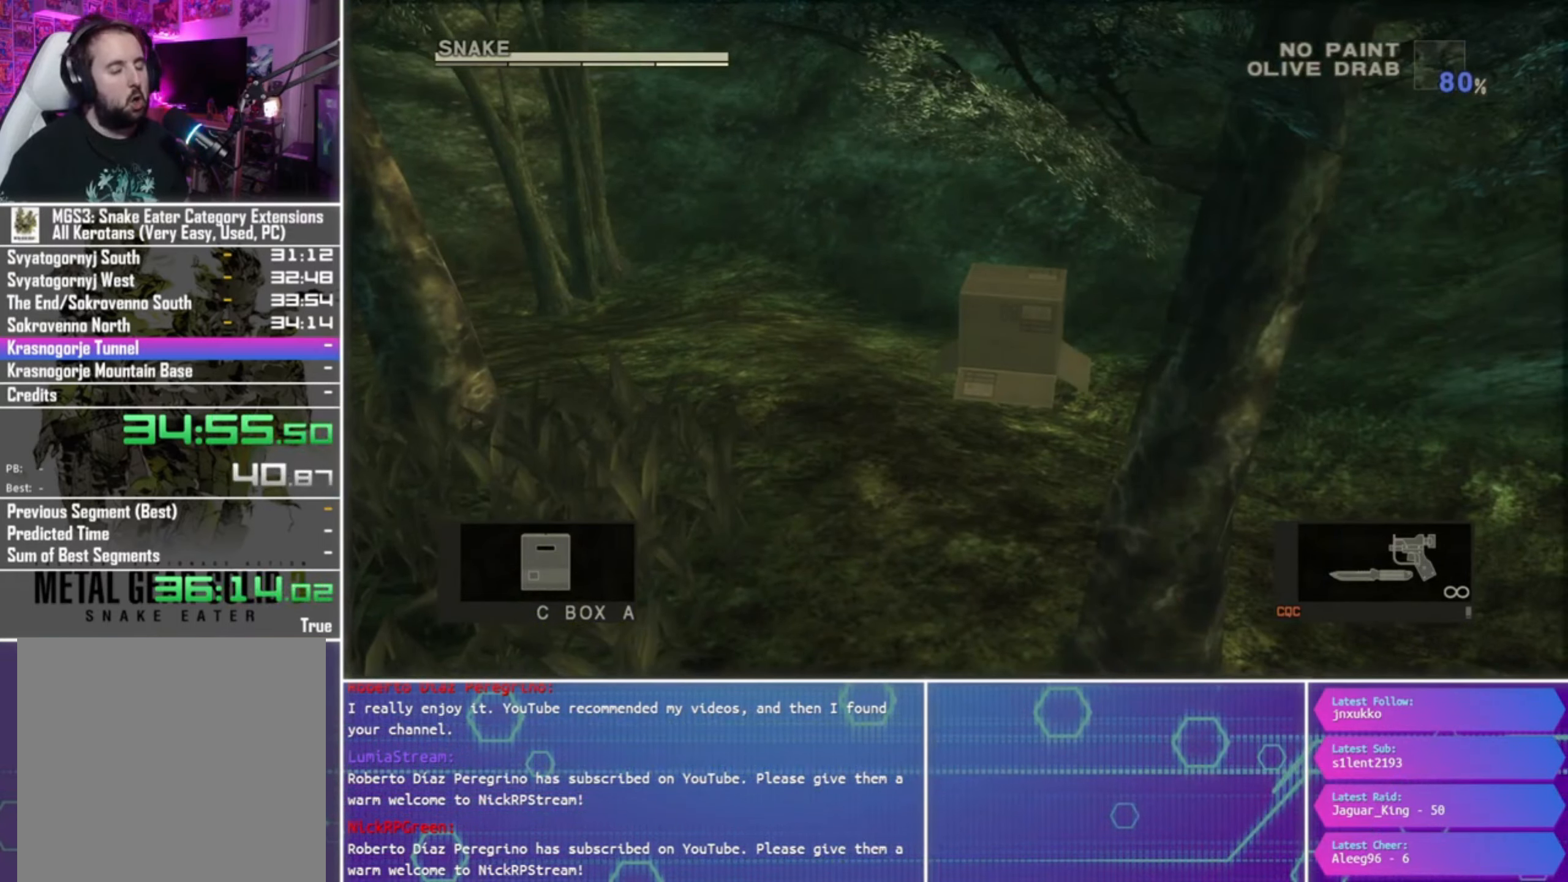
{"buttons": [], "left_stick": "right", "right_stick": "center", "events": []}
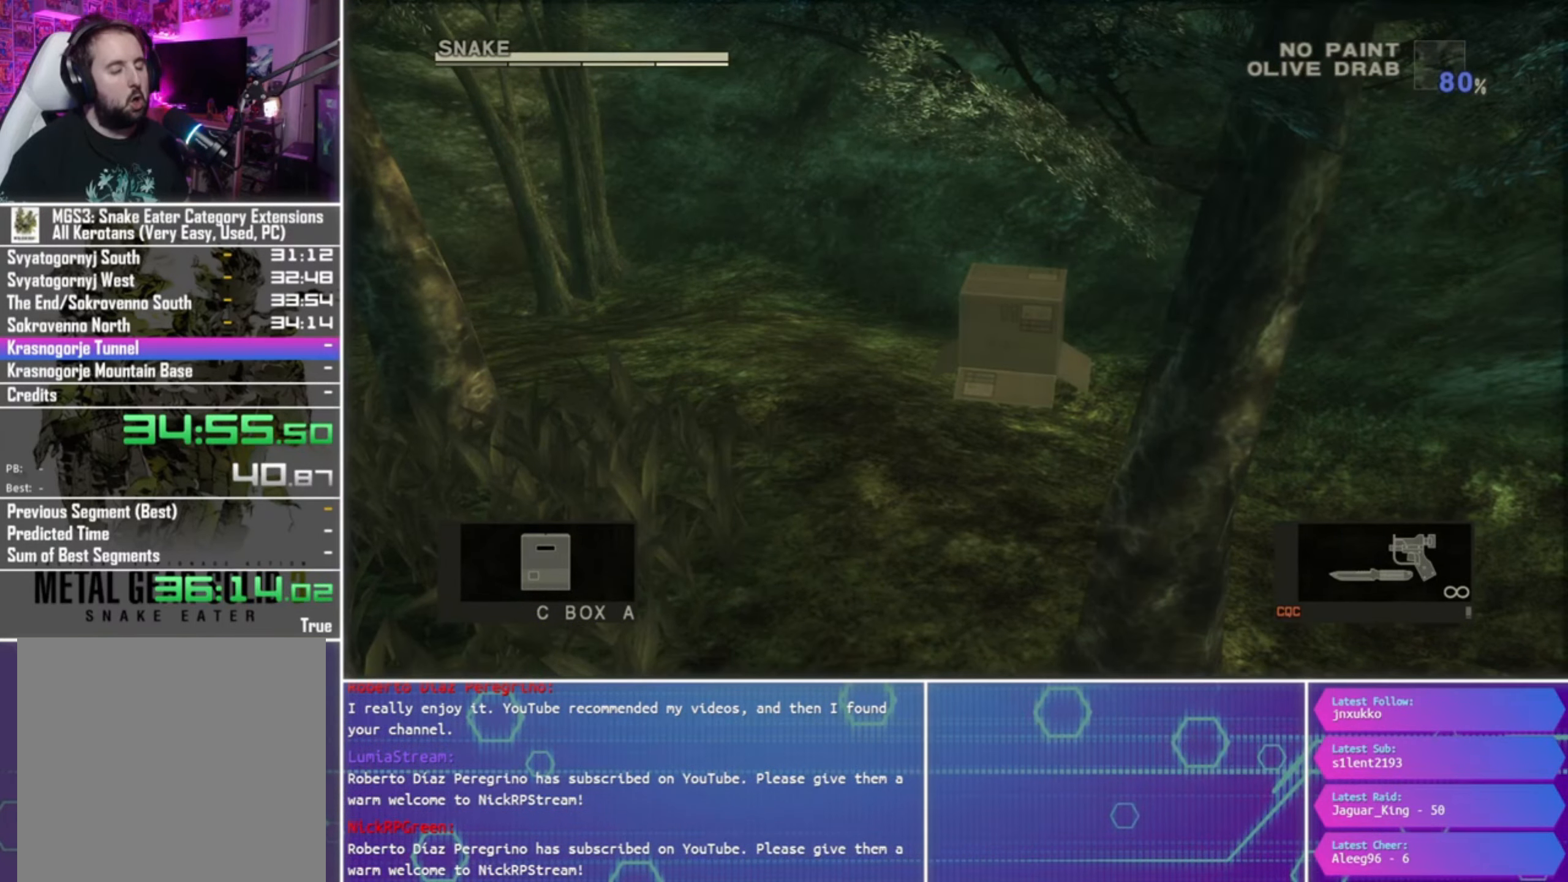
{"buttons": [], "left_stick": "right", "right_stick": "center", "events": []}
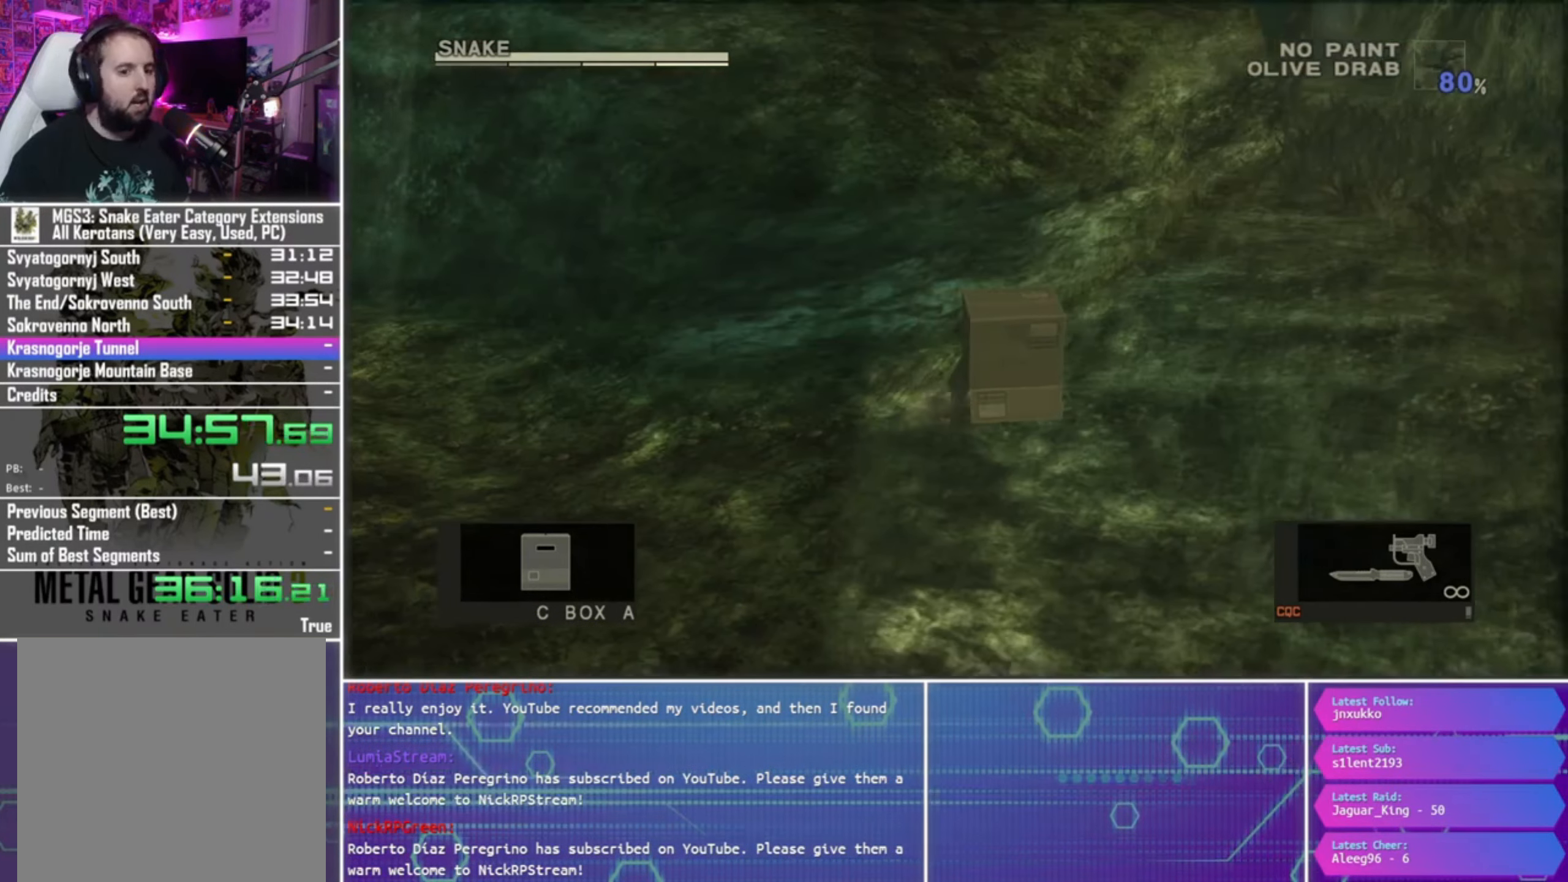
{"buttons": [], "left_stick": "up-right", "right_stick": "center", "events": [[234, "left_stick", "up-right"]]}
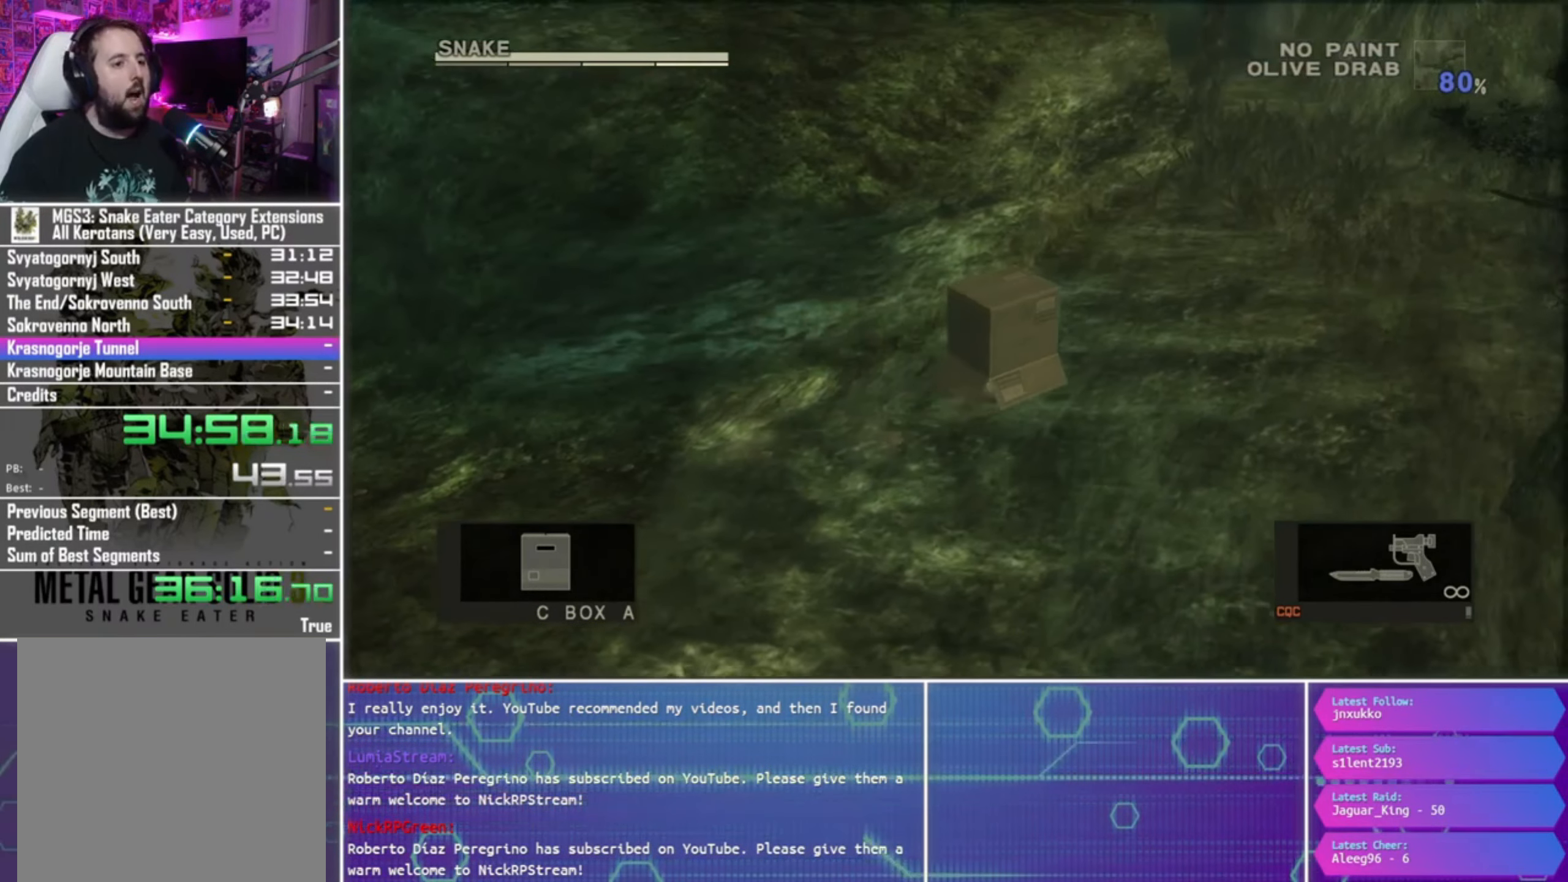
{"buttons": [], "left_stick": "up-right", "right_stick": "center", "events": []}
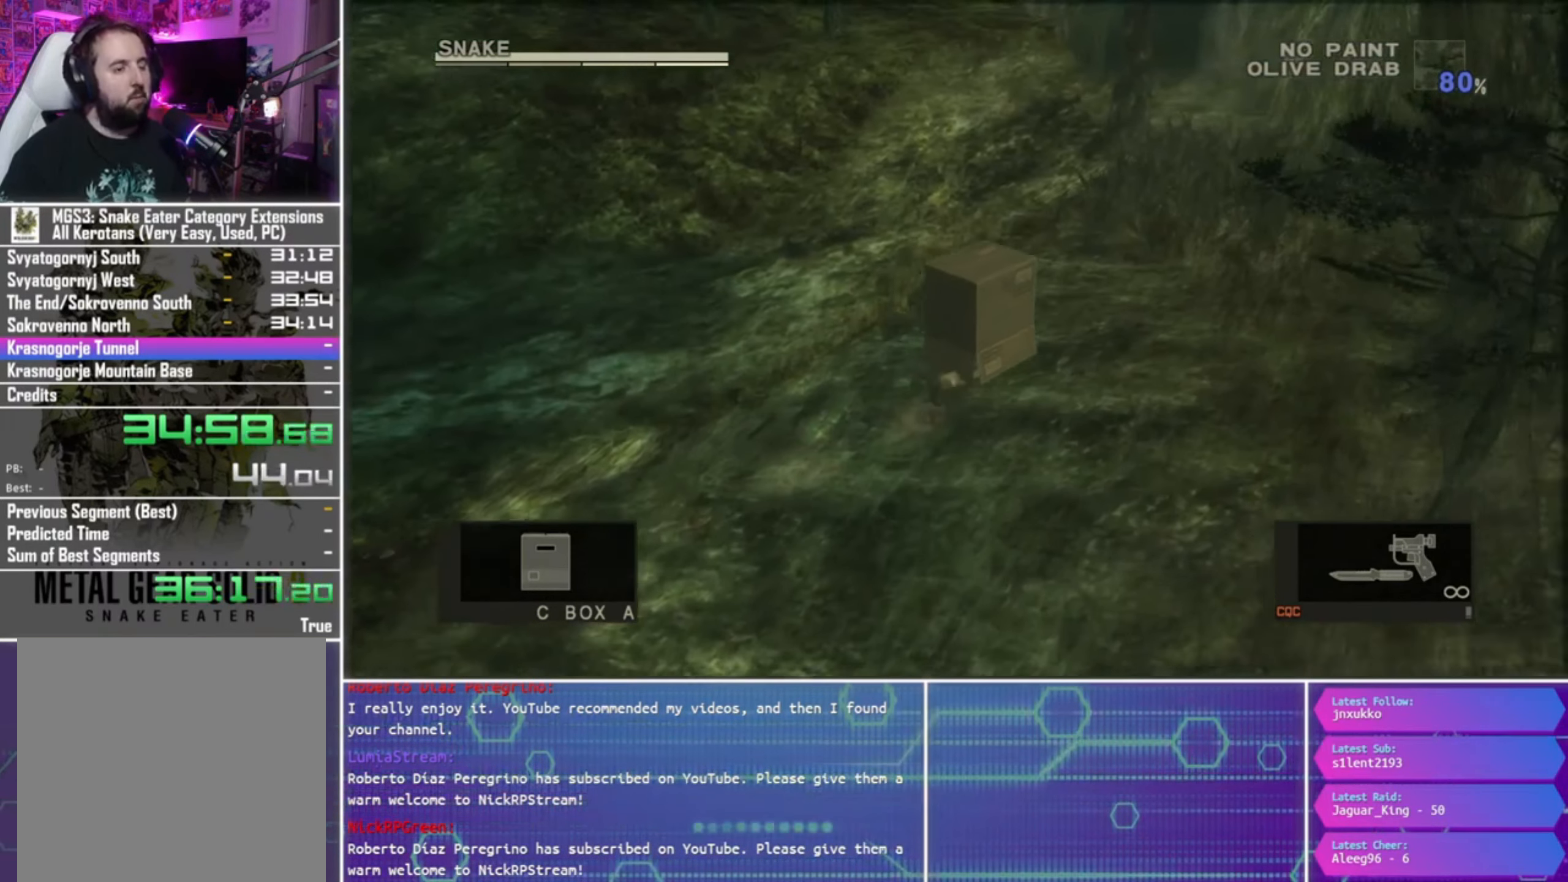
{"buttons": [], "left_stick": "up-right", "right_stick": "center", "events": []}
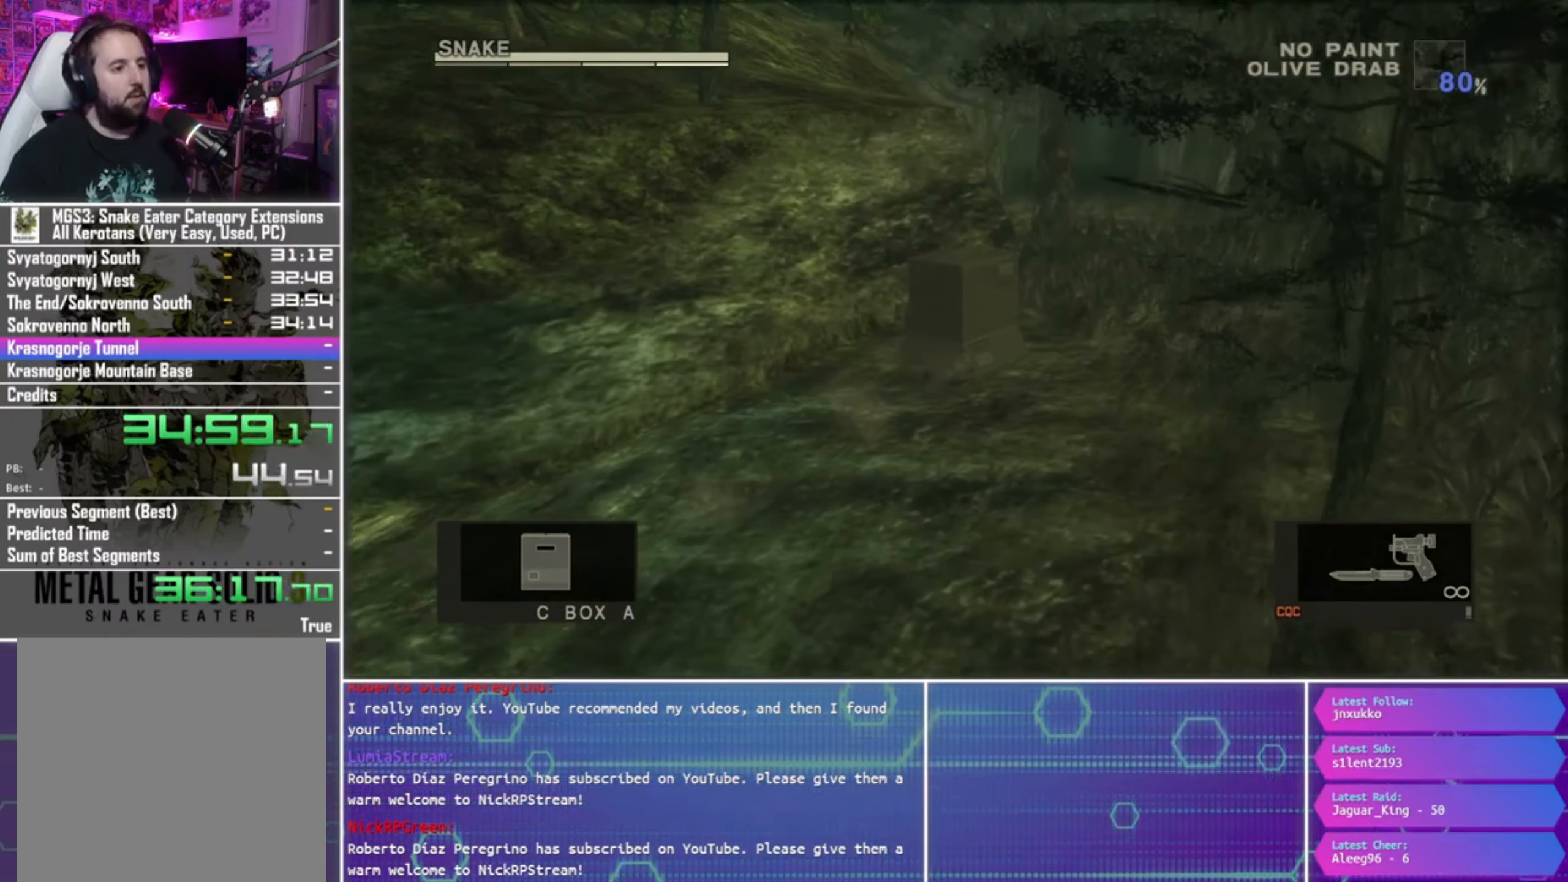
{"buttons": [], "left_stick": "up-right", "right_stick": "center", "events": []}
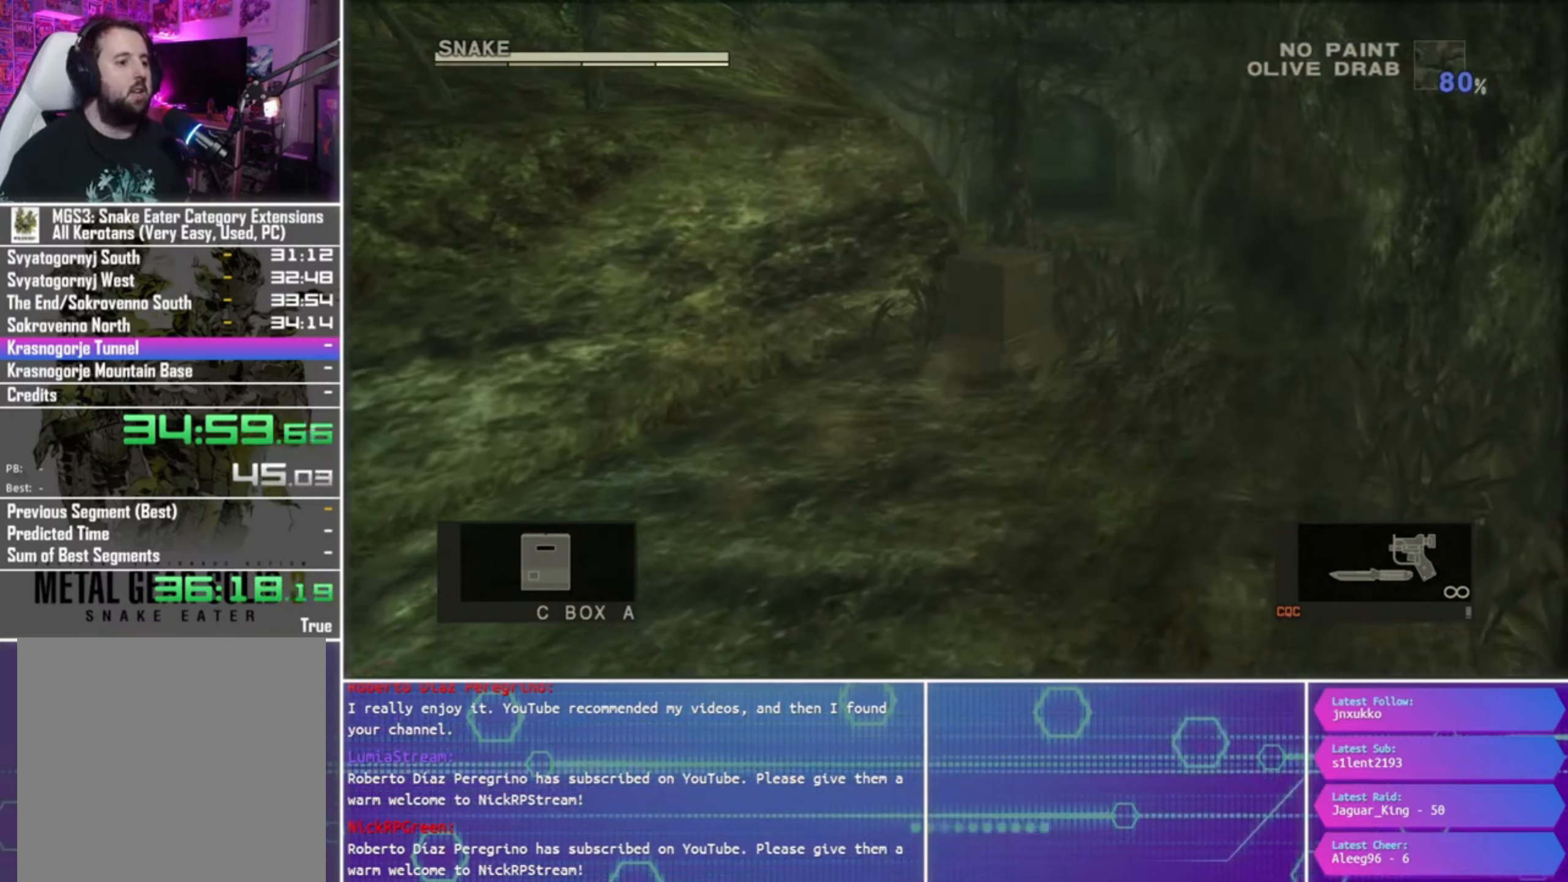
{"buttons": [], "left_stick": "up-right", "right_stick": "center", "events": []}
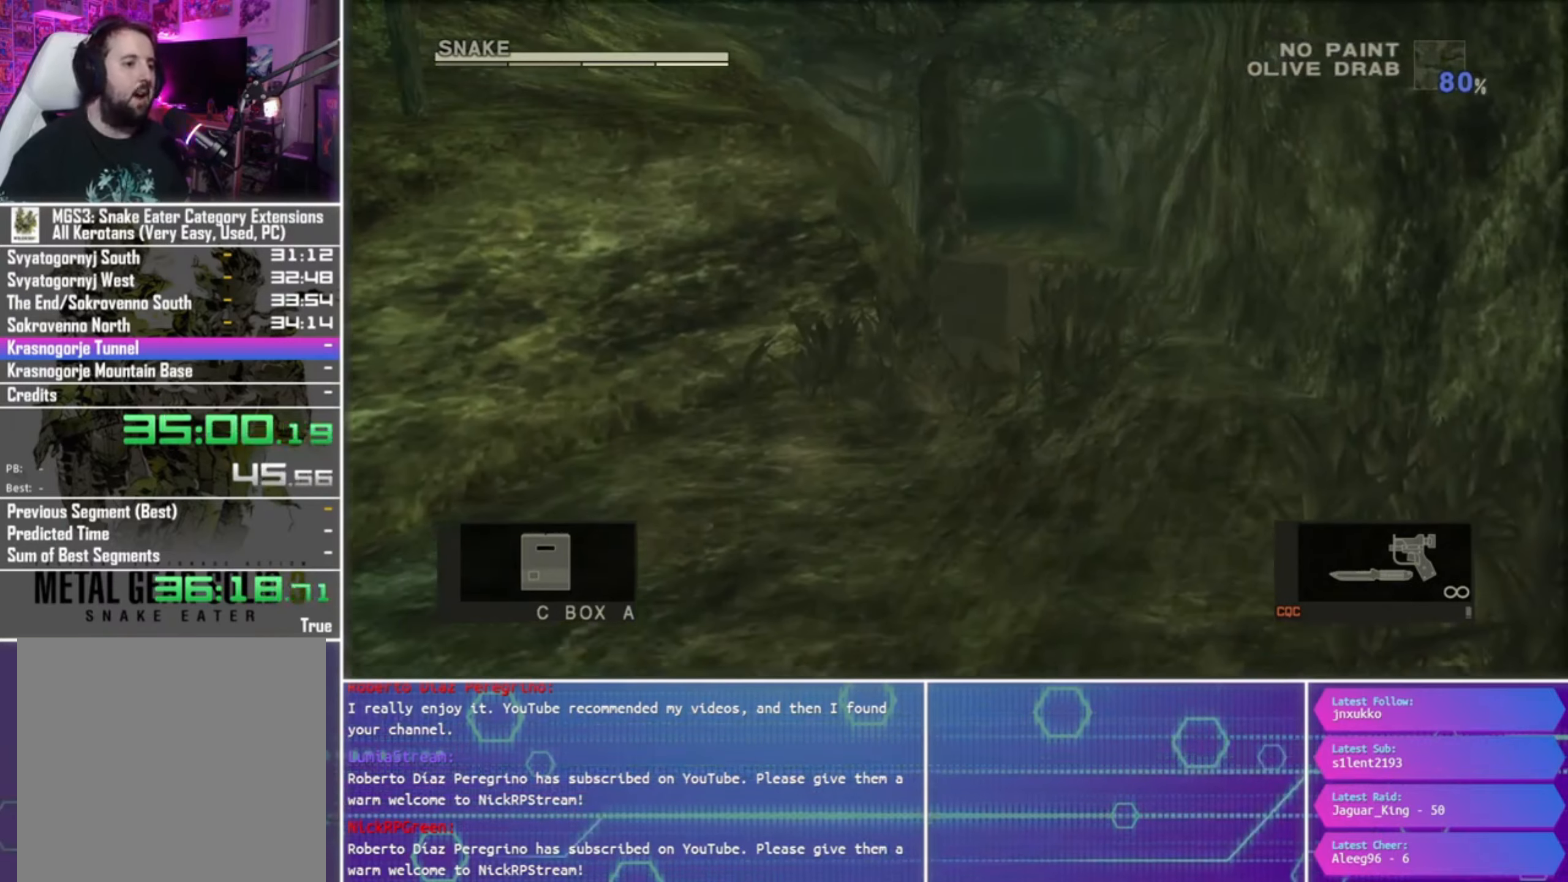
{"buttons": [], "left_stick": "up", "right_stick": "center", "events": [[233, "left_stick", "up"]]}
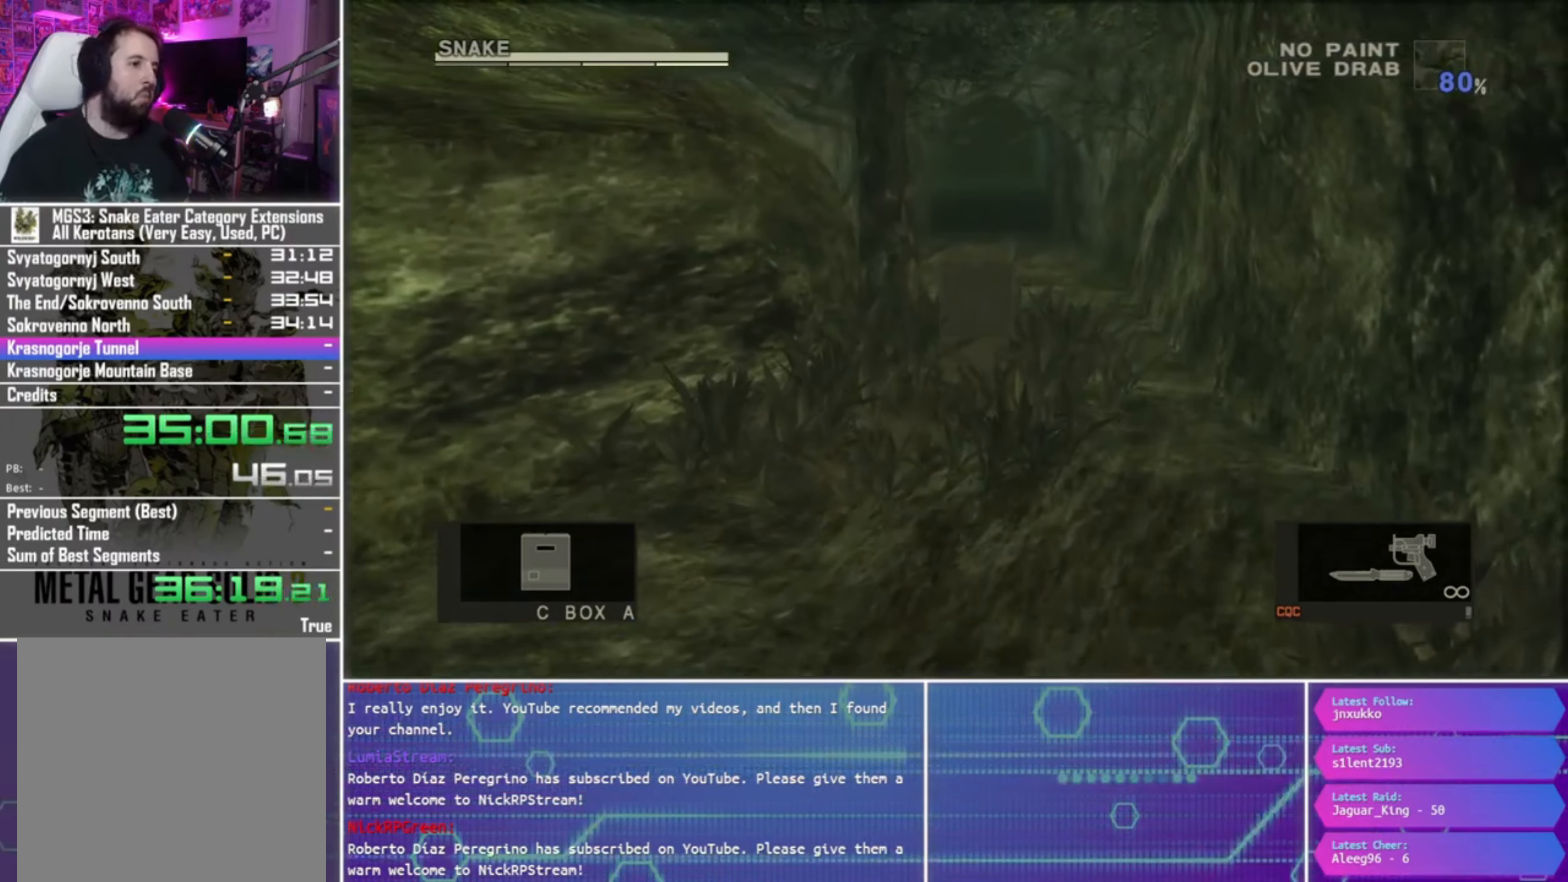
{"buttons": [], "left_stick": "up", "right_stick": "center", "events": []}
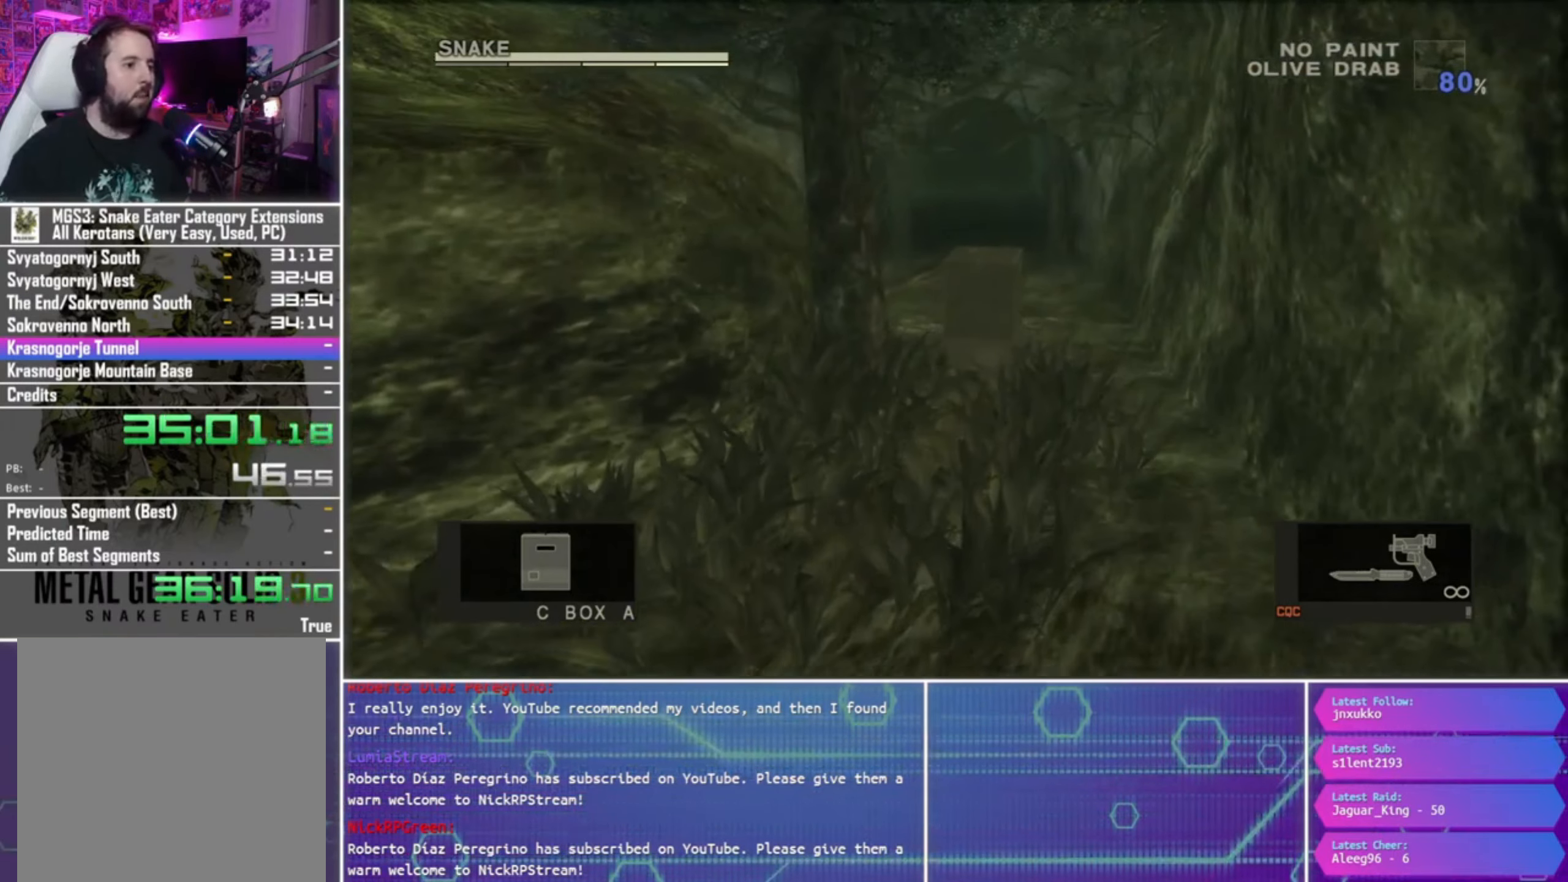
{"buttons": [], "left_stick": "up", "right_stick": "center", "events": []}
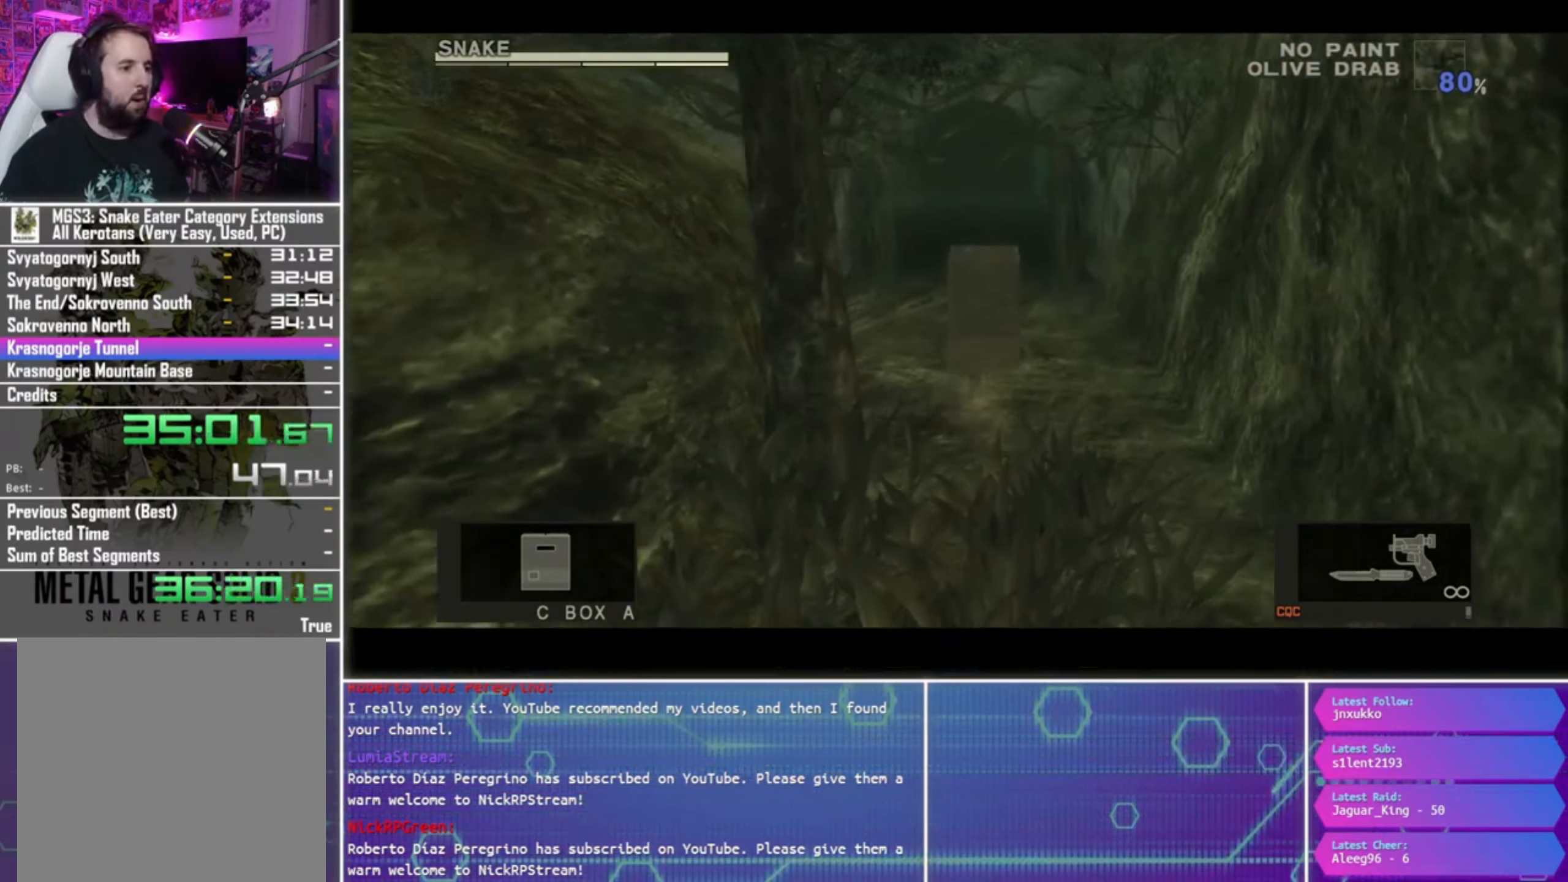
{"buttons": [], "left_stick": "up", "right_stick": "center", "events": [[333, "L2", "down"], [433, "L2", "up"]]}
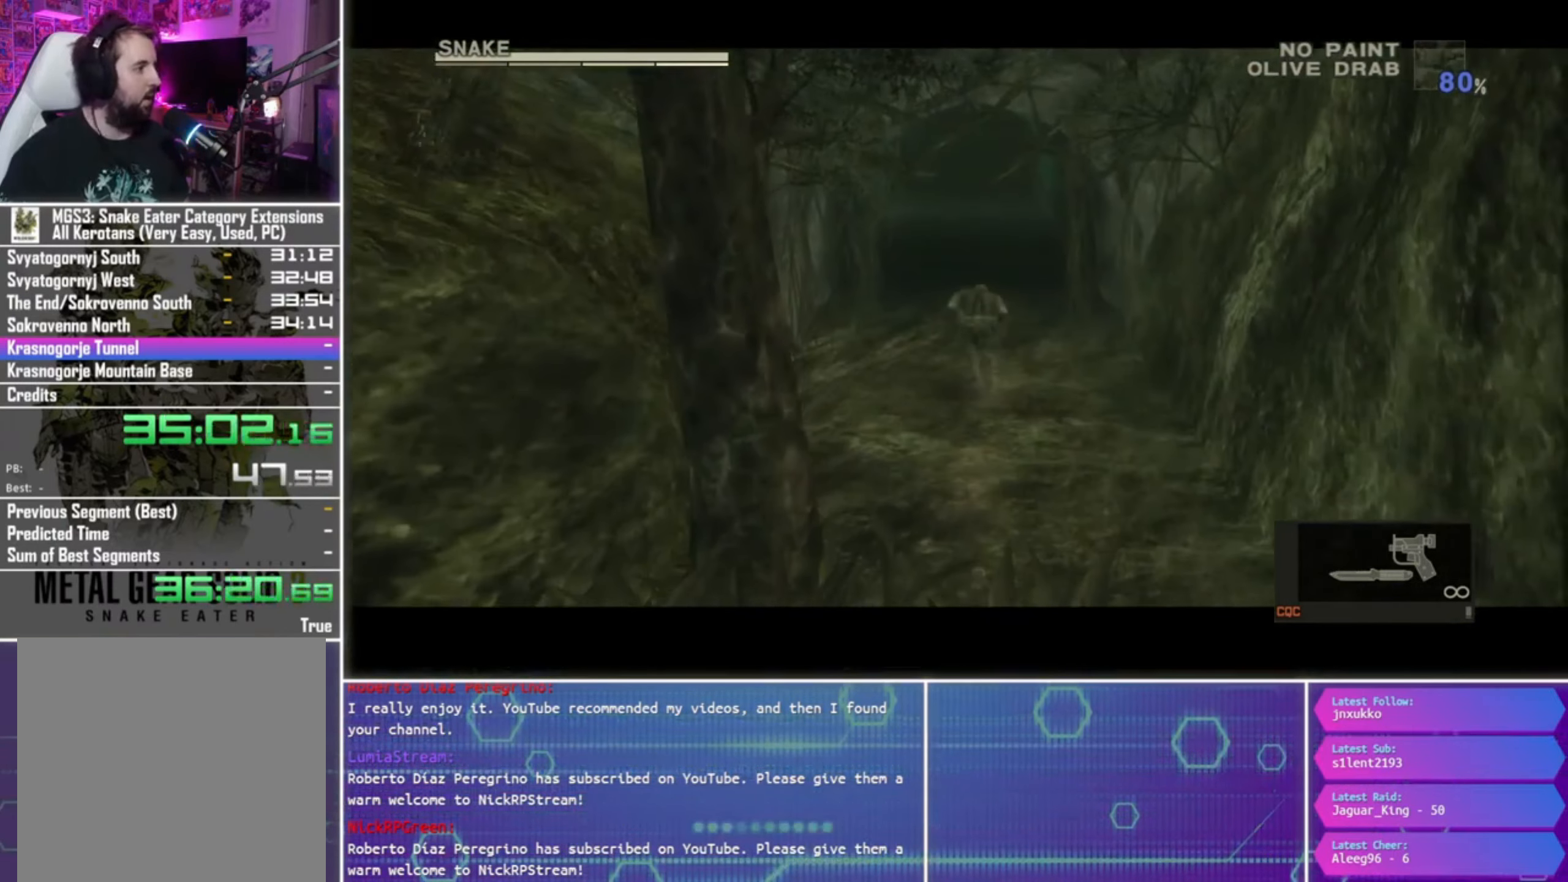
{"buttons": [], "left_stick": "up", "right_stick": "center", "events": [[66, "CROSS", "down"], [166, "CROSS", "up"], [266, "CROSS", "down"], [333, "CROSS", "up"], [433, "CROSS", "down"], [500, "CROSS", "up"]]}
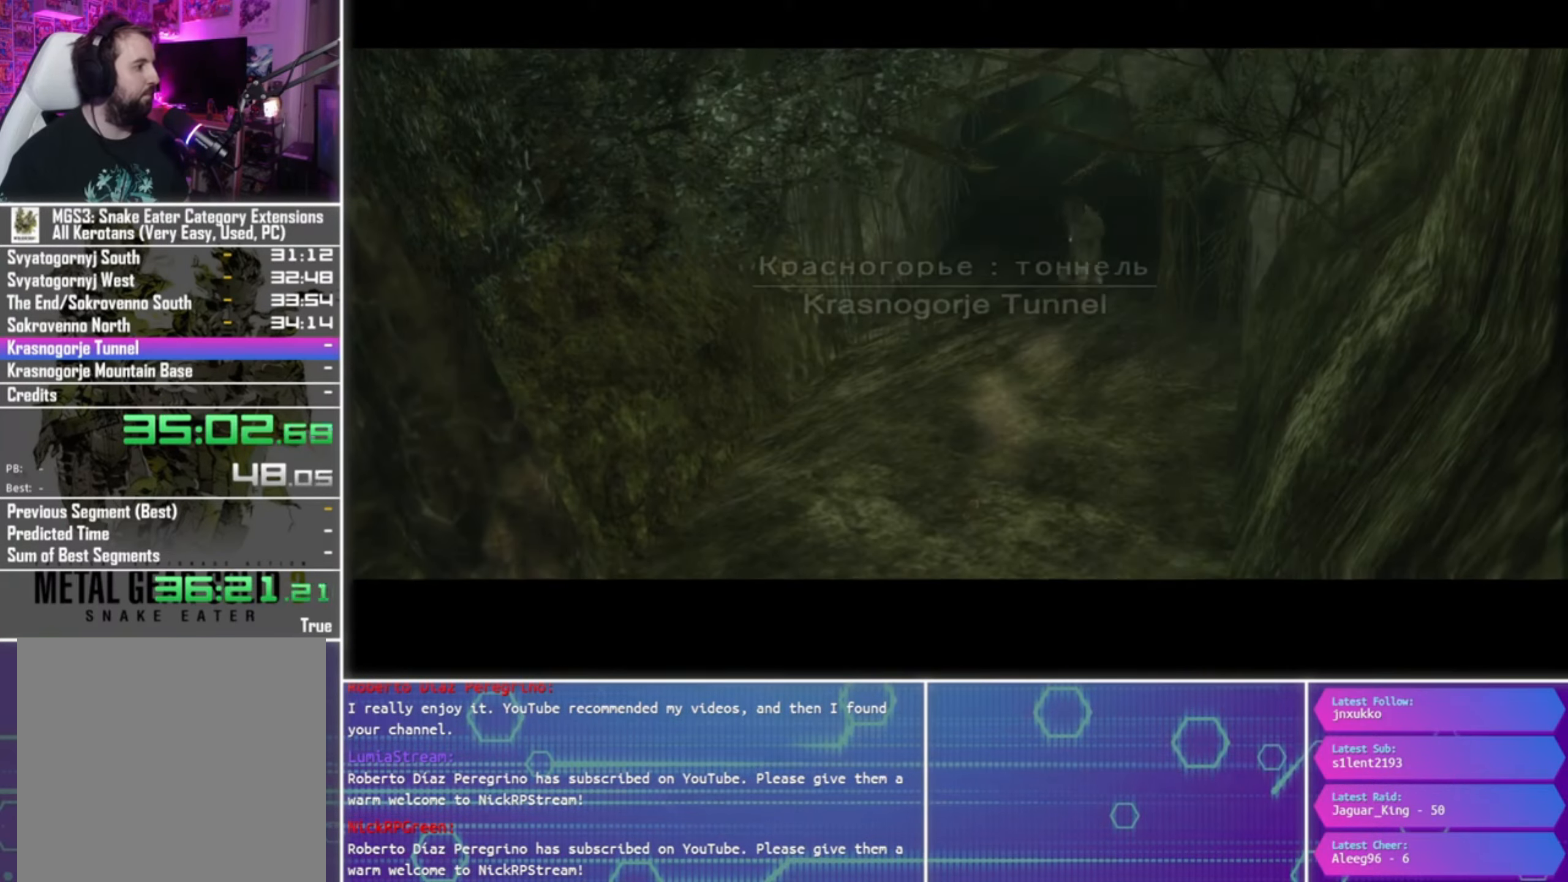
{"buttons": [], "left_stick": "center", "right_stick": "center", "events": [[100, "CROSS", "down"], [166, "CROSS", "up"], [266, "left_stick", "center"]]}
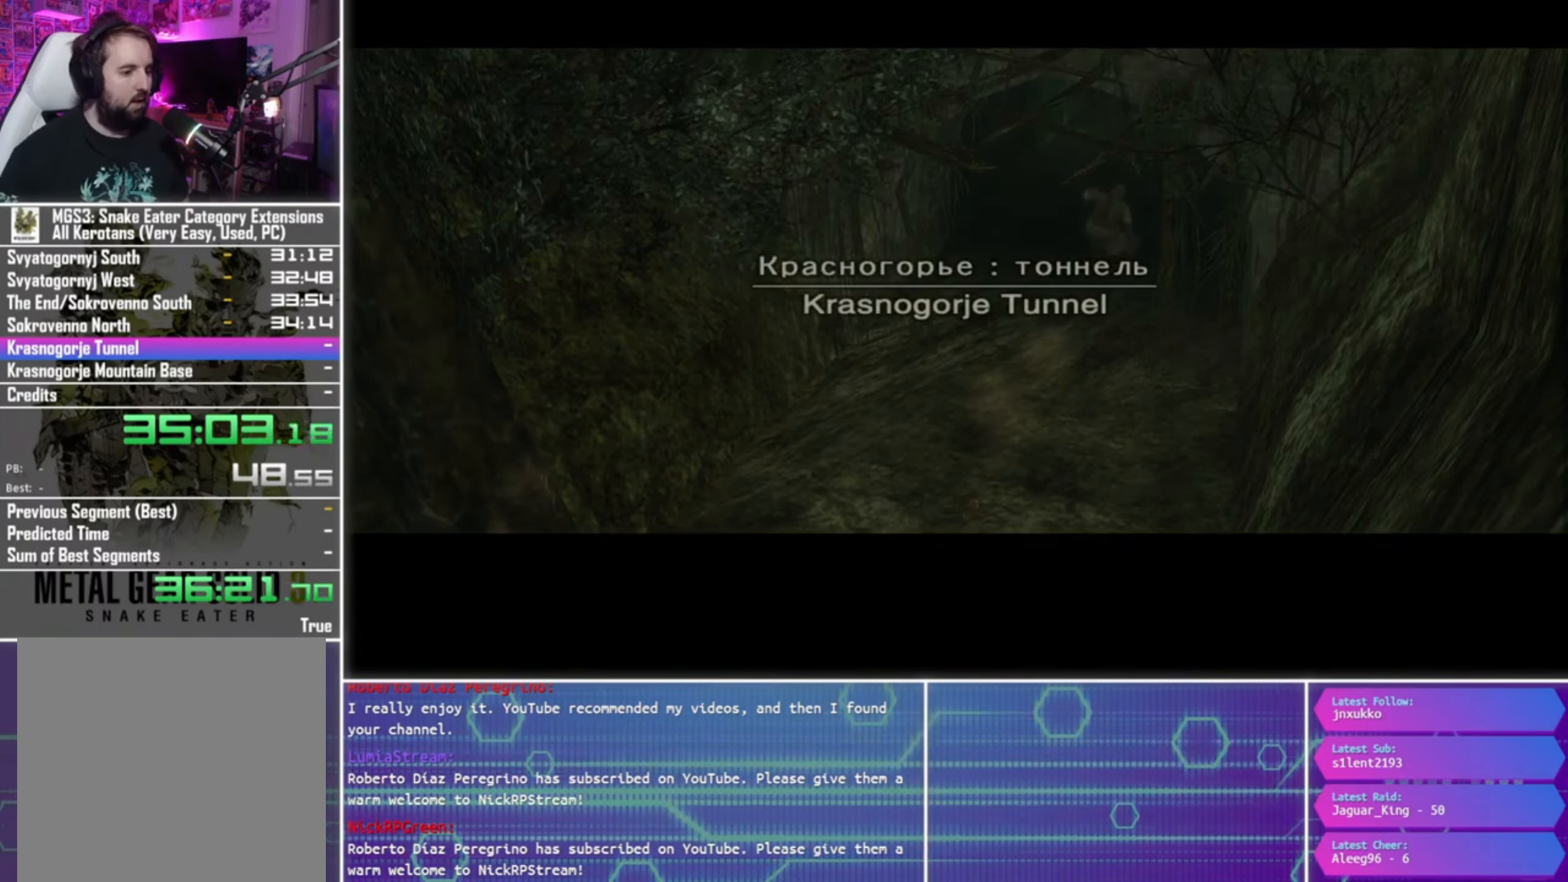
{"buttons": [], "left_stick": "center", "right_stick": "center", "events": []}
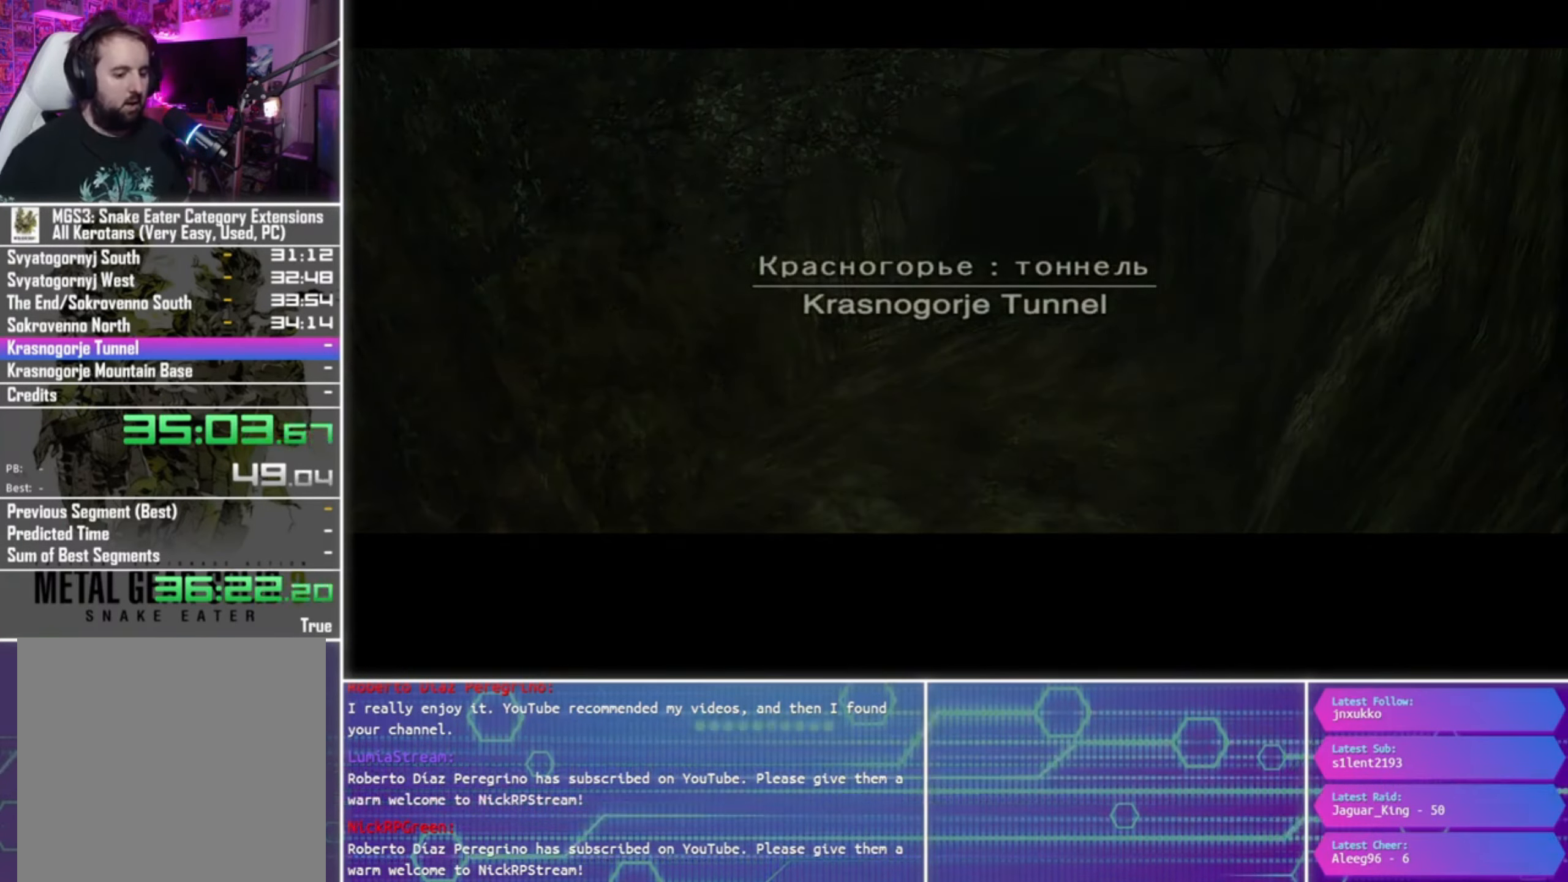
{"buttons": [], "left_stick": "center", "right_stick": "center", "events": []}
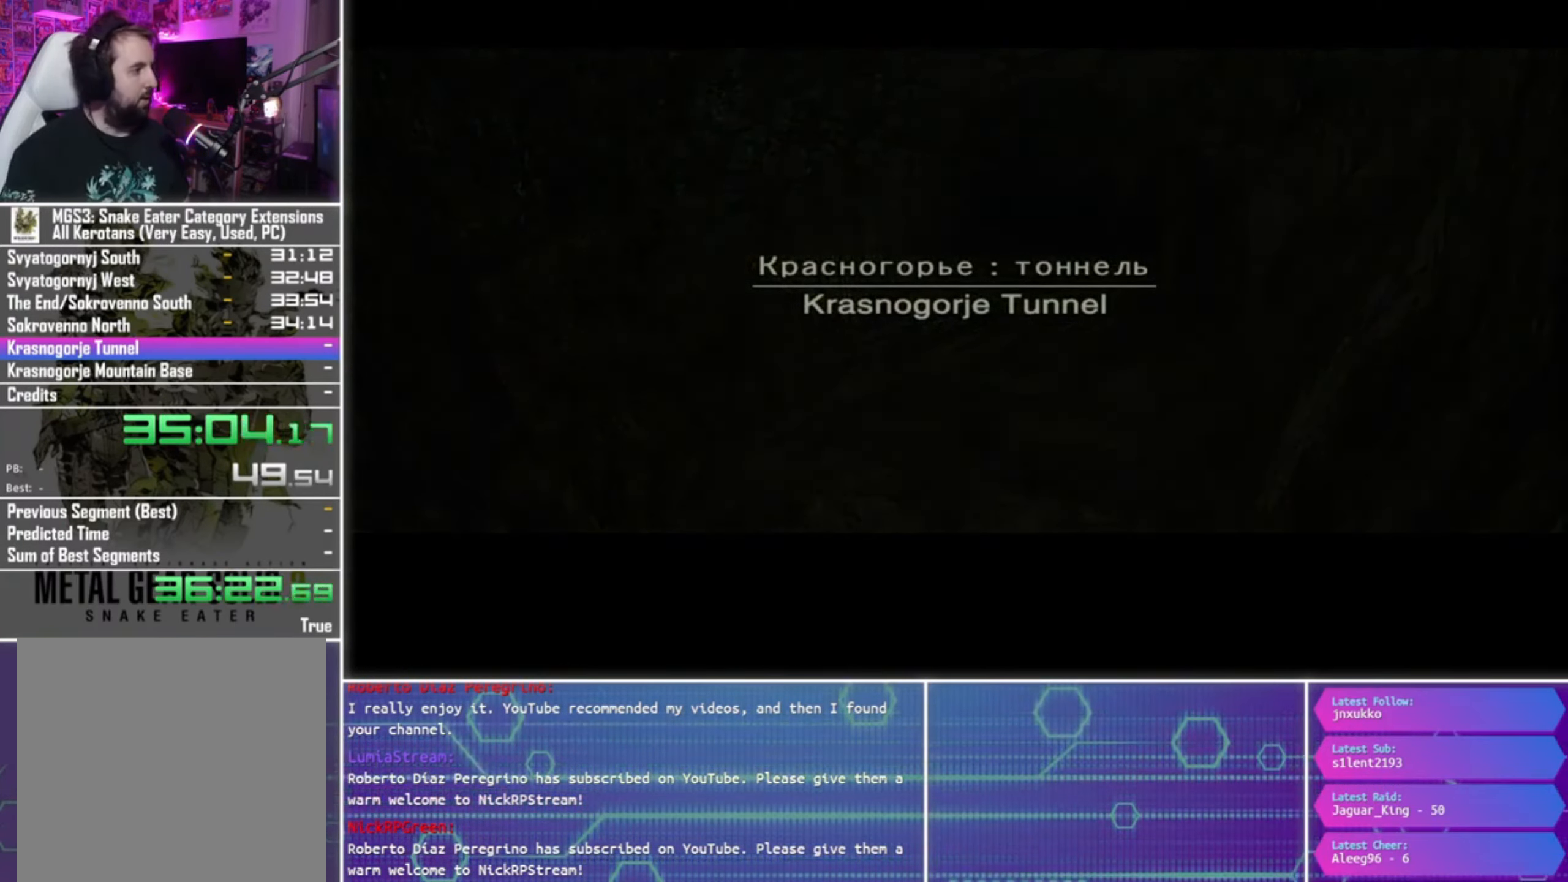
{"buttons": [], "left_stick": "center", "right_stick": "center", "events": []}
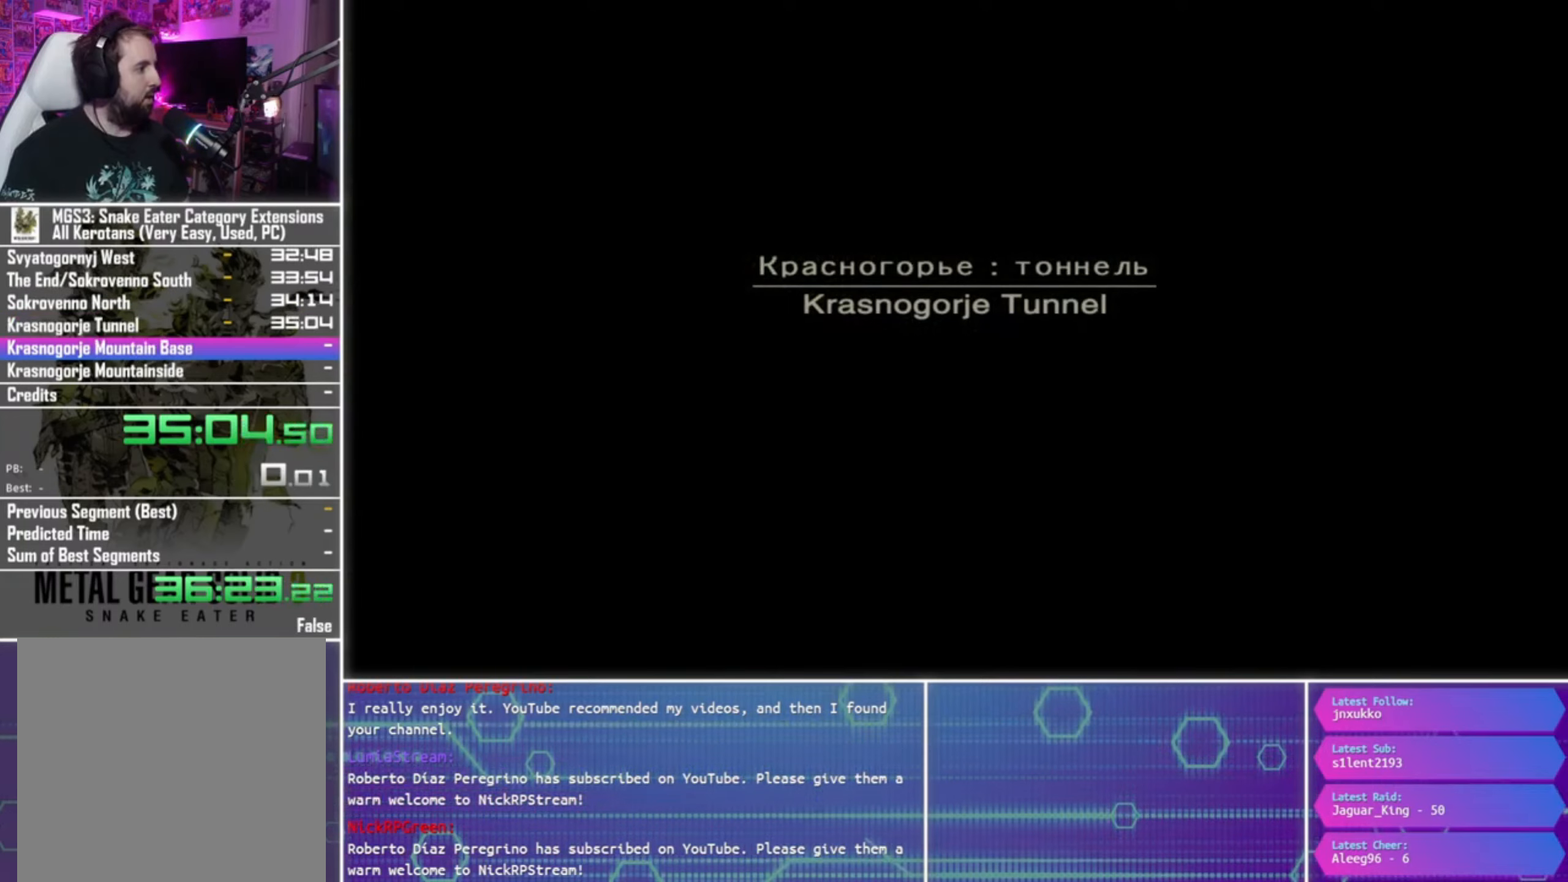
{"buttons": [], "left_stick": "center", "right_stick": "center", "events": []}